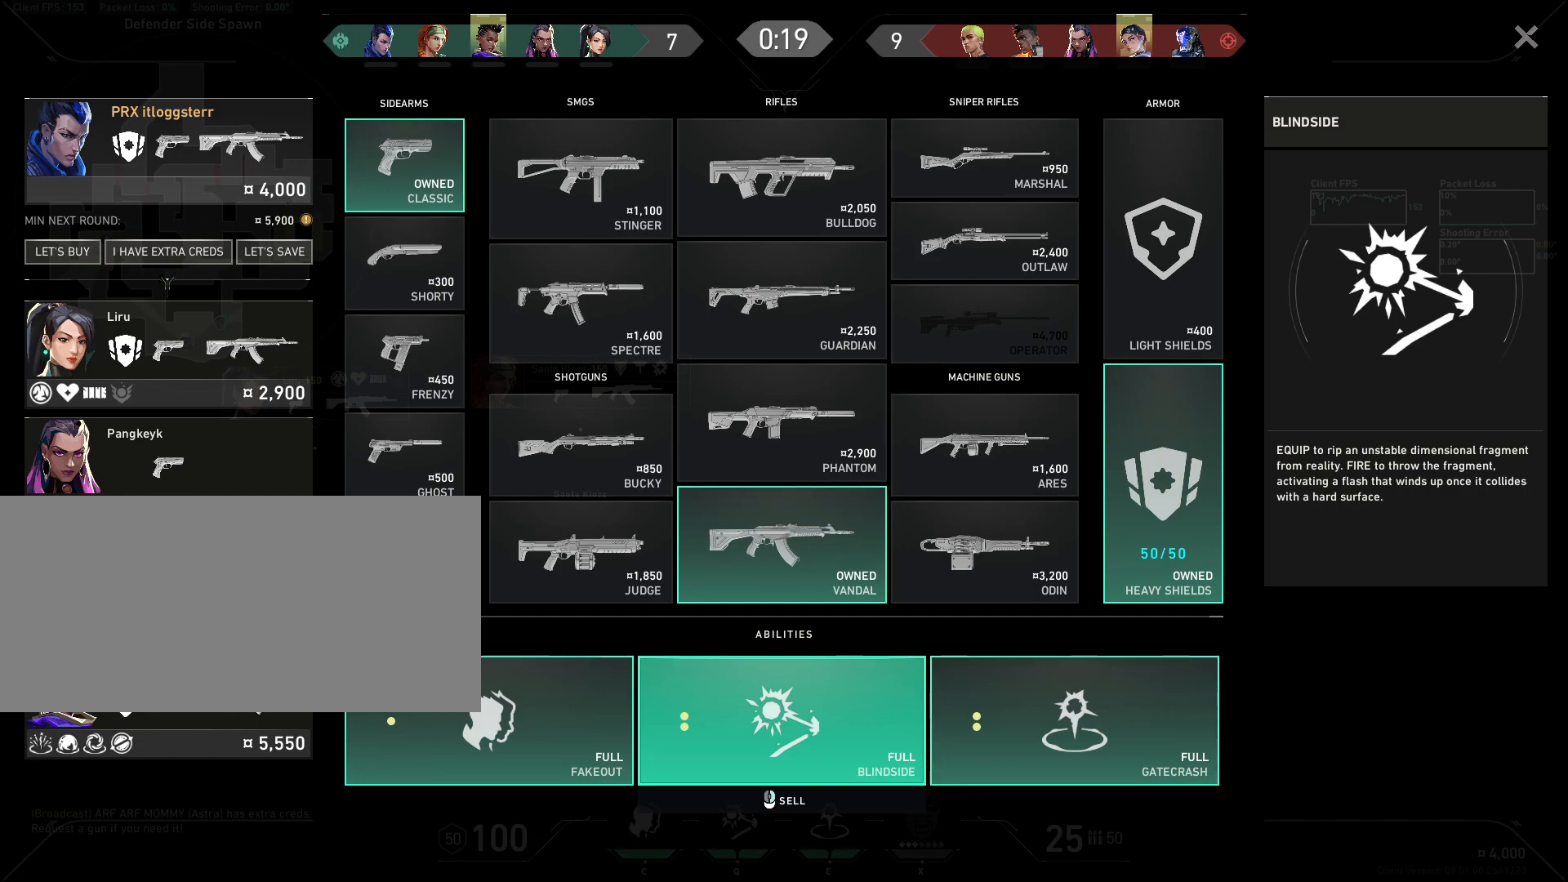
Gameplay with keyboard and mouse; each line is a JSON object with the keys and mouse buttons held at the frame after it. "events" lists presses ("down") and releases ("up") of "a", "ctrl", "d", "e", "f", "q", "r", "s", "shift", "space", "tab", "w", "mouse_left", "mouse_wheel", "mouse_right", "mouse_mb4" and "mouse_mb5" between this image and that frame as [ms after this image, input, new state], when the widget could be followed in between. "mouse_left", "mouse_wheel", "mouse_right", "mouse_mb4", "mouse_mb5" = the "left", "wheel", "right", "mb4", "mb5" buttons of the "mouse" list. No other keys are recorded. "wheel" means that the mouse wheel is clicked or scrolled. Mouse movement is not recorded.
{"keys": [], "mouse": [], "events": [[250, "mouse_wheel", "down"], [483, "mouse_wheel", "up"]]}
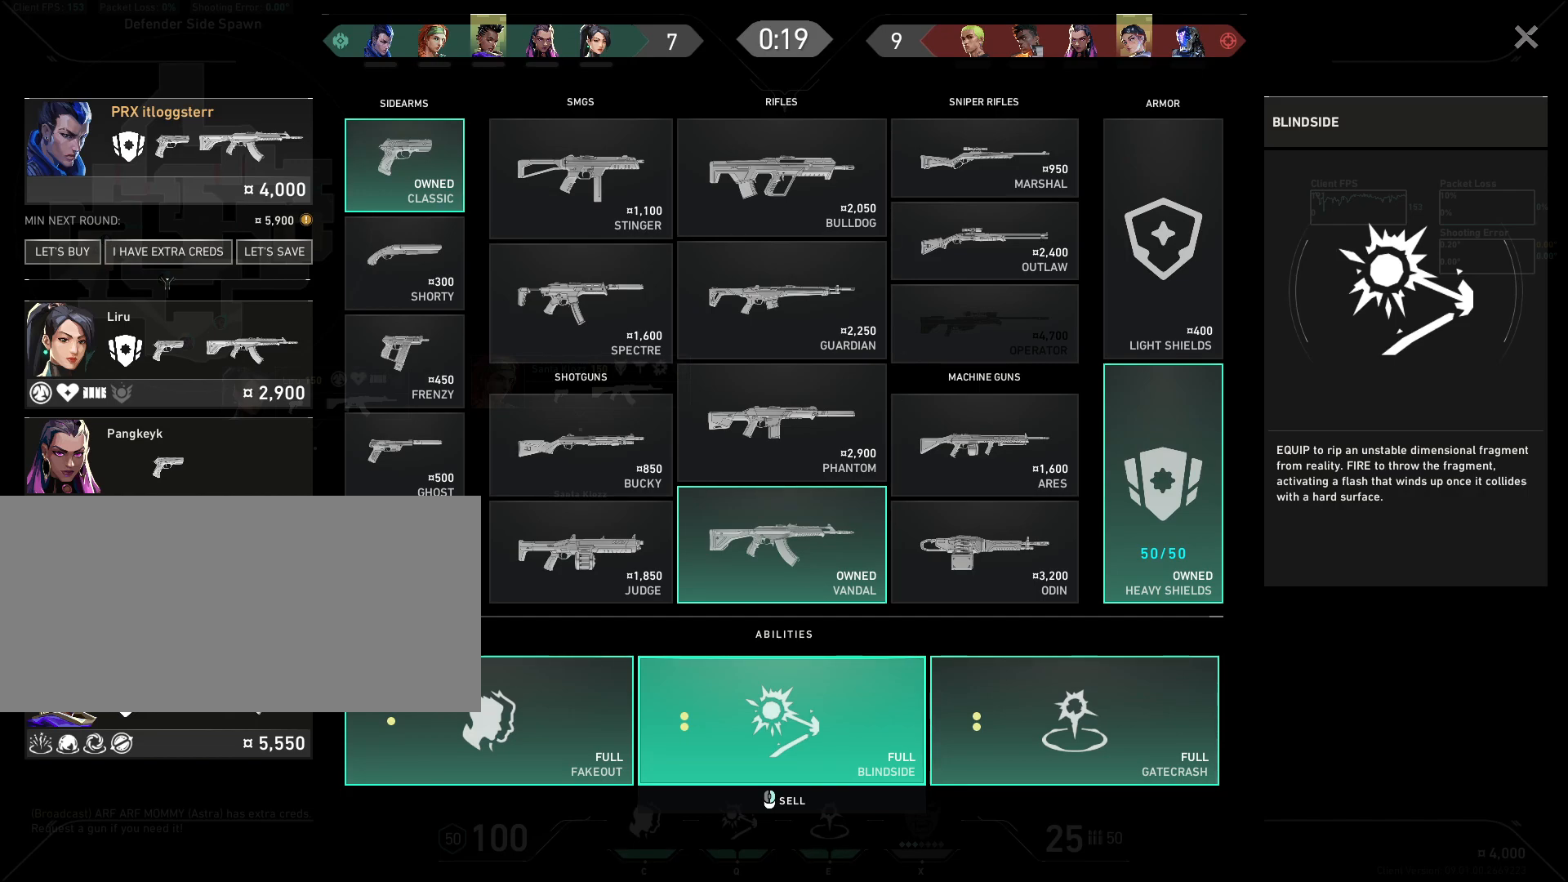
{"keys": [], "mouse": [], "events": [[367, "mouse_left", "down"], [467, "mouse_left", "up"]]}
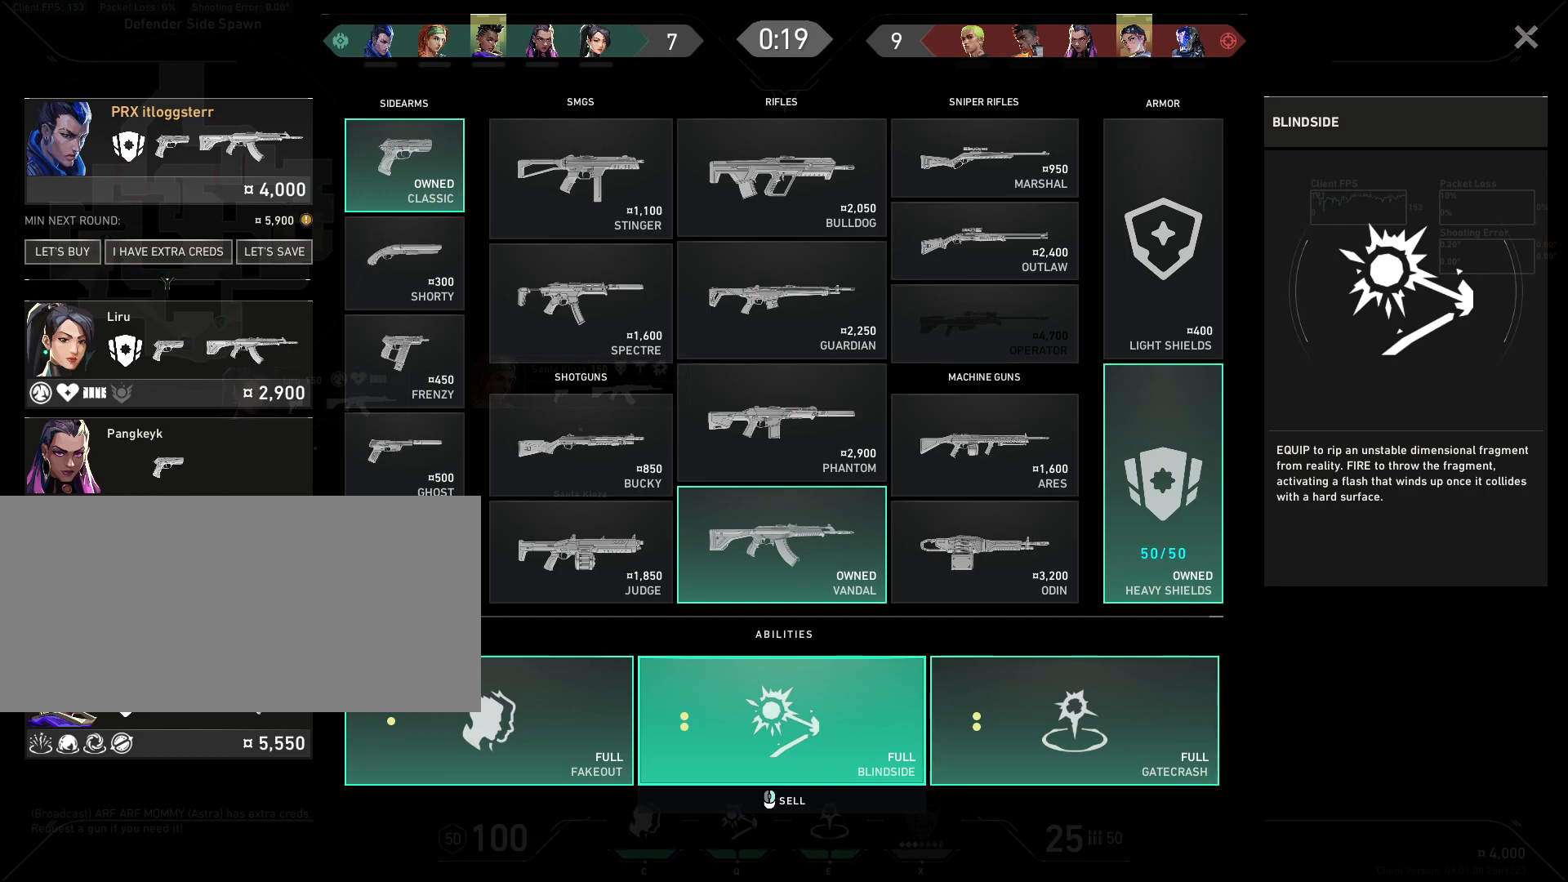
{"keys": [], "mouse": [], "events": [[167, "tab", "down"], [333, "tab", "up"]]}
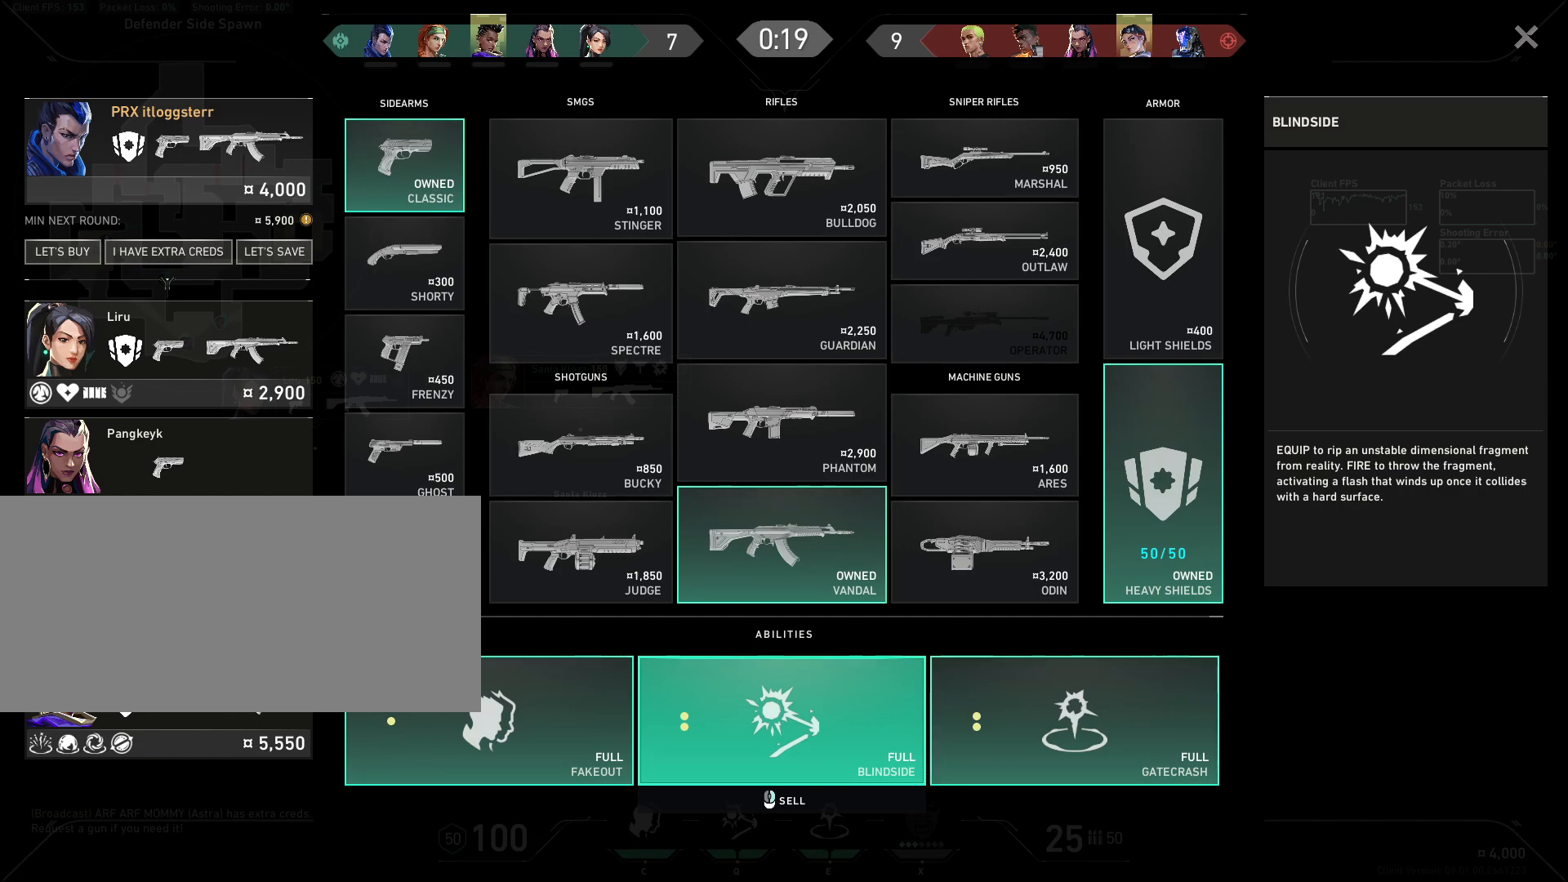
{"keys": [], "mouse": [], "events": [[167, "tab", "down"], [283, "tab", "up"], [333, "tab", "down"], [467, "tab", "up"]]}
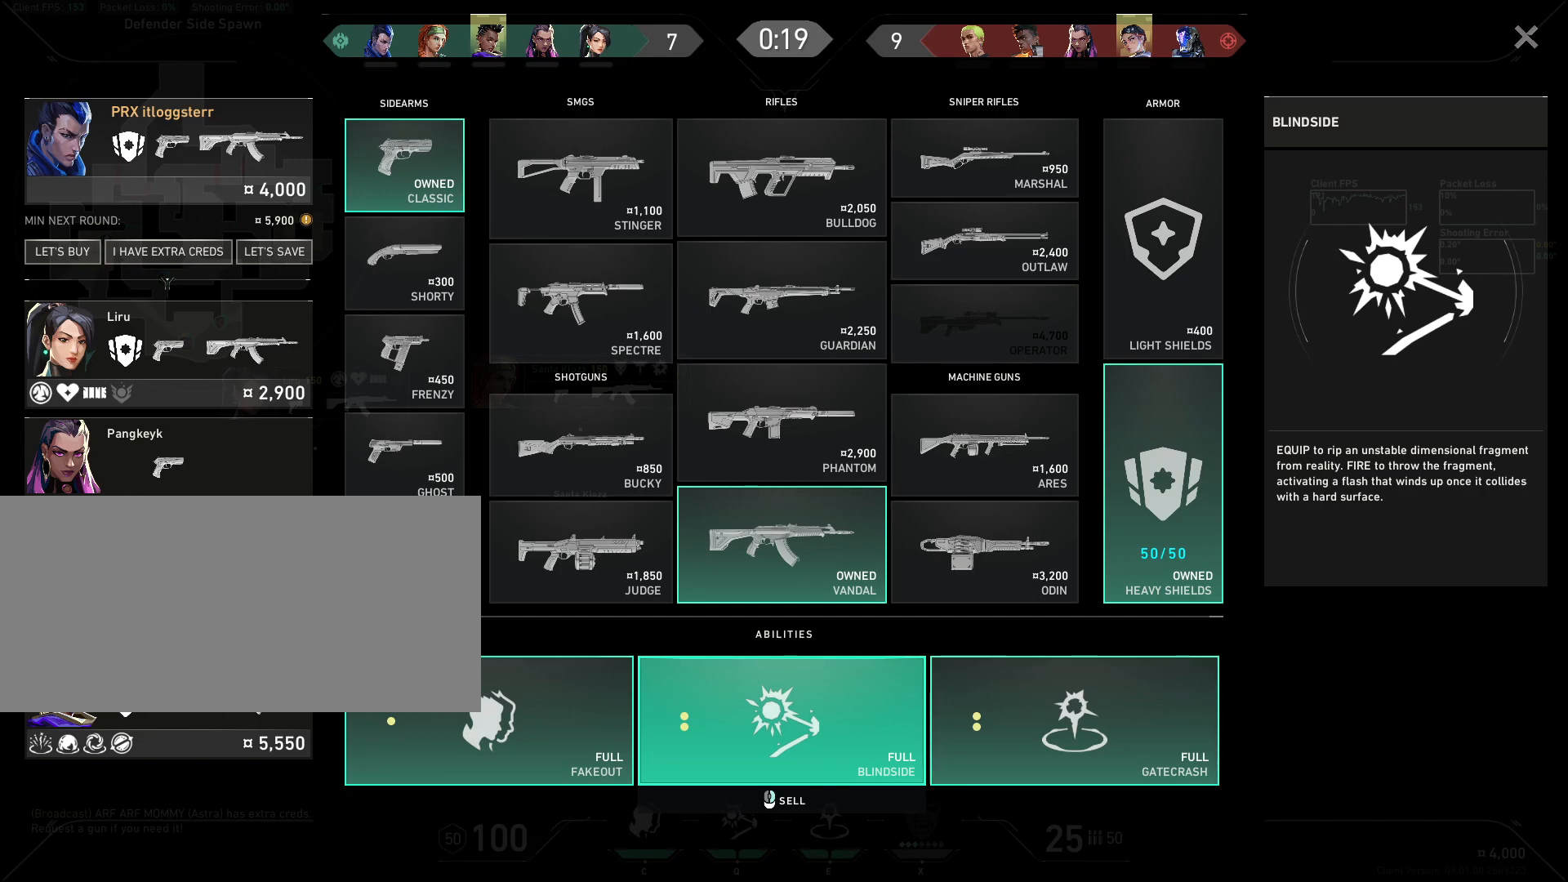
{"keys": [], "mouse": [], "events": []}
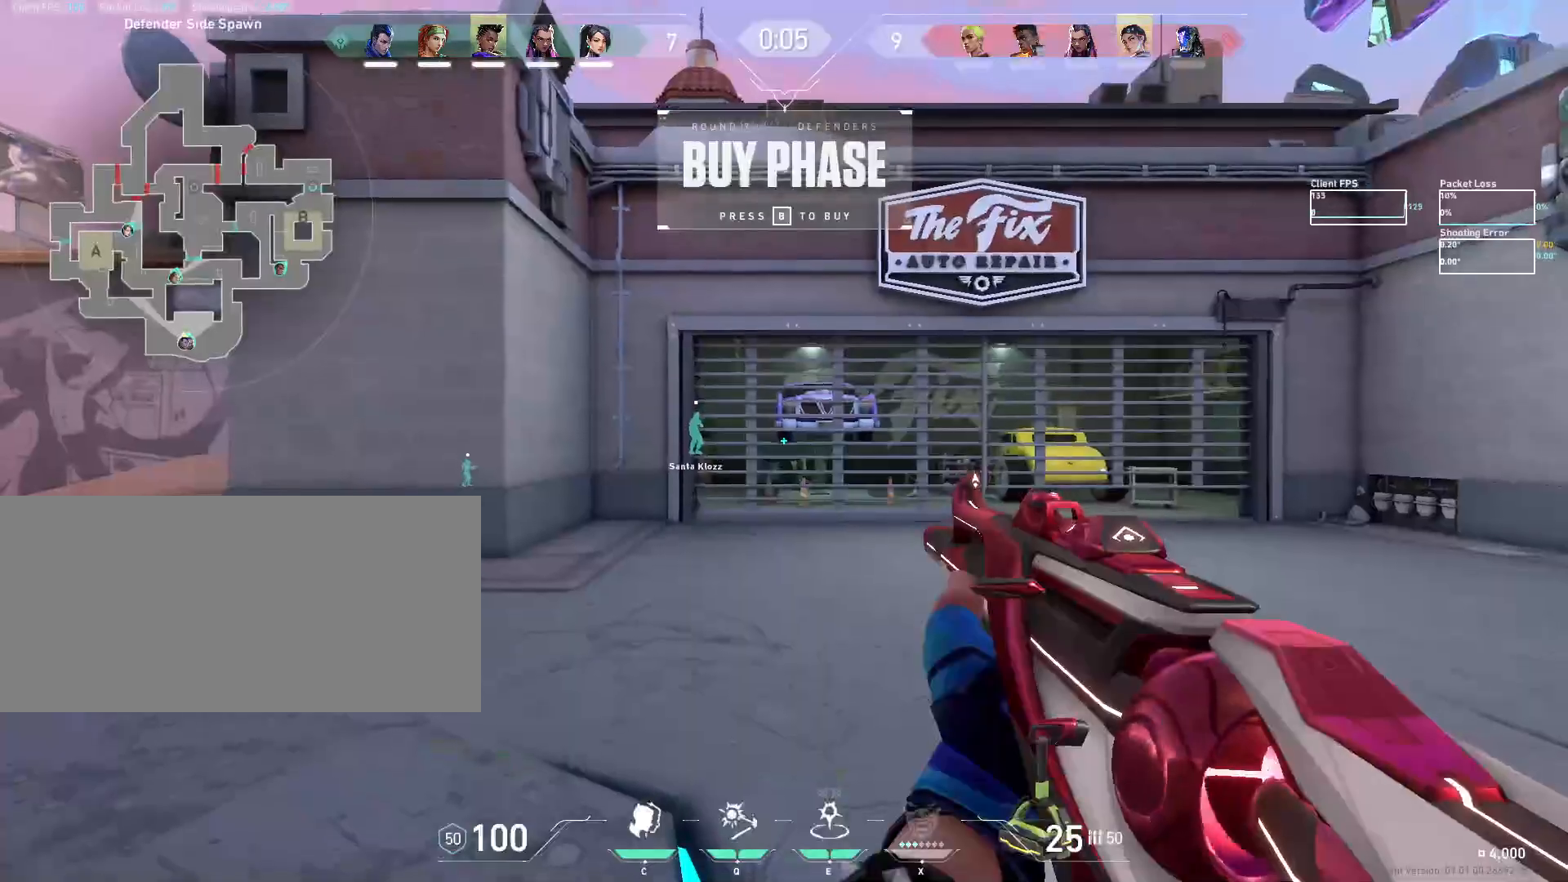
{"keys": [], "mouse": [], "events": []}
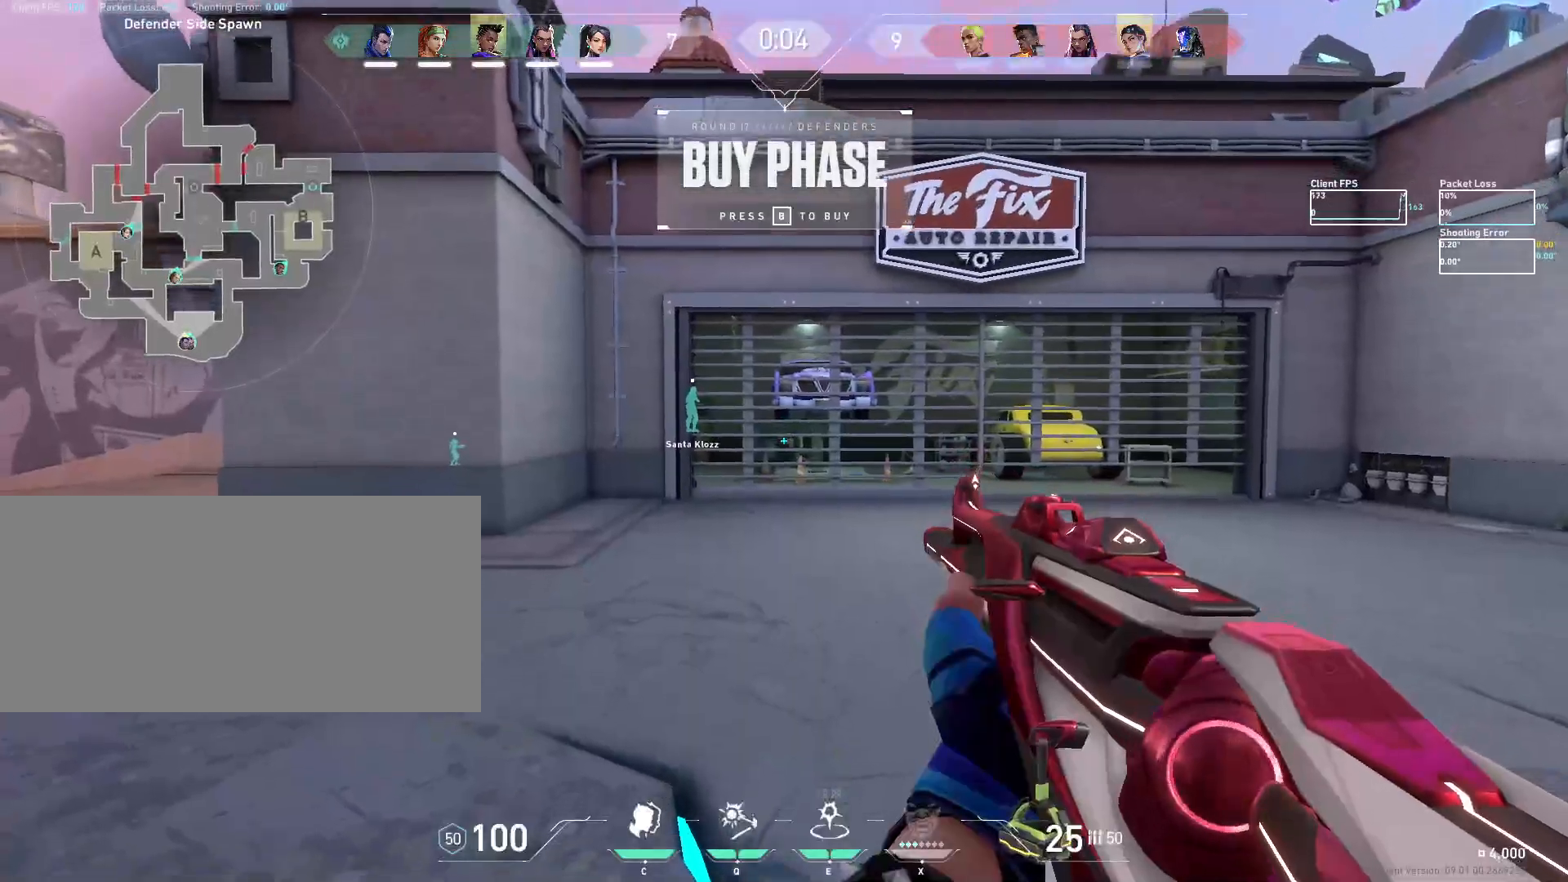
{"keys": [], "mouse": [], "events": []}
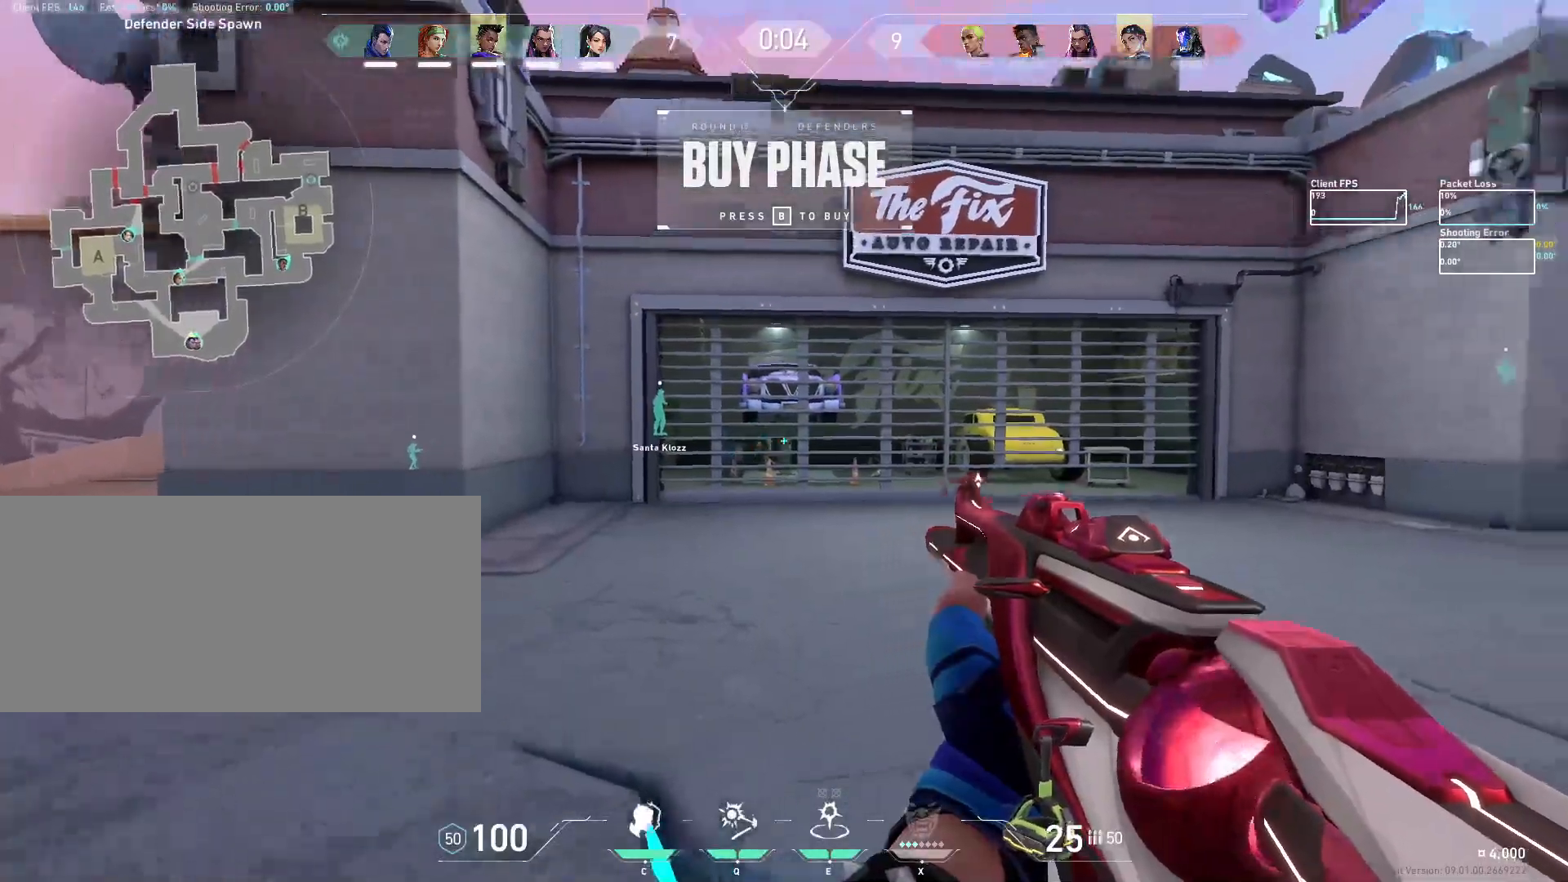
{"keys": ["d", "w"], "mouse": [], "events": [[167, "d", "down"], [267, "w", "down"]]}
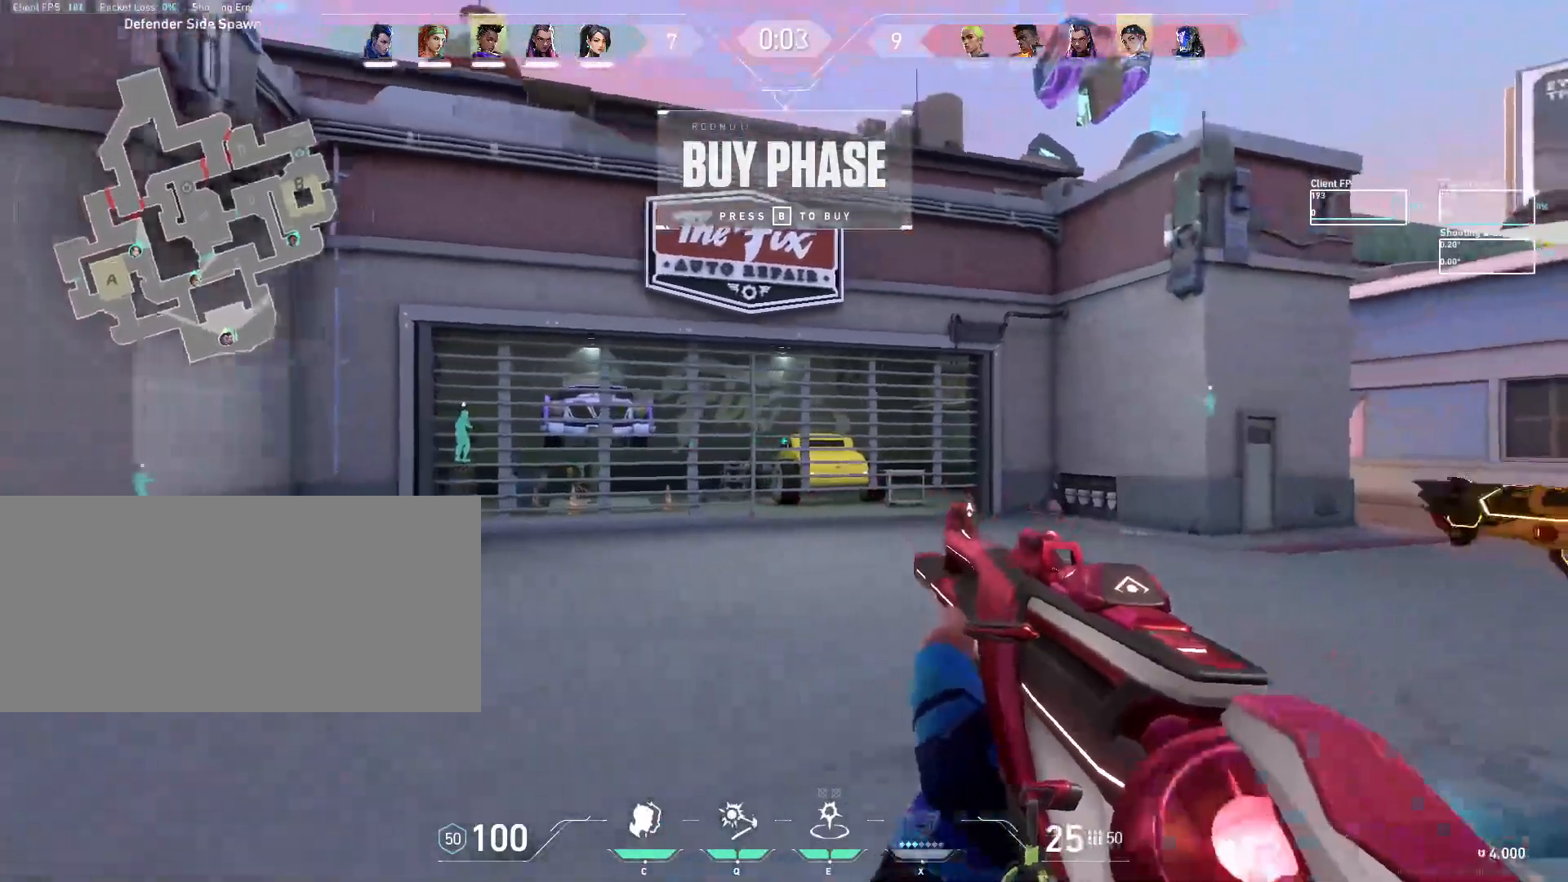
{"keys": ["e", "w"], "mouse": [], "events": [[33, "mouse_wheel", "down"], [300, "d", "up"], [383, "mouse_wheel", "up"], [483, "e", "down"]]}
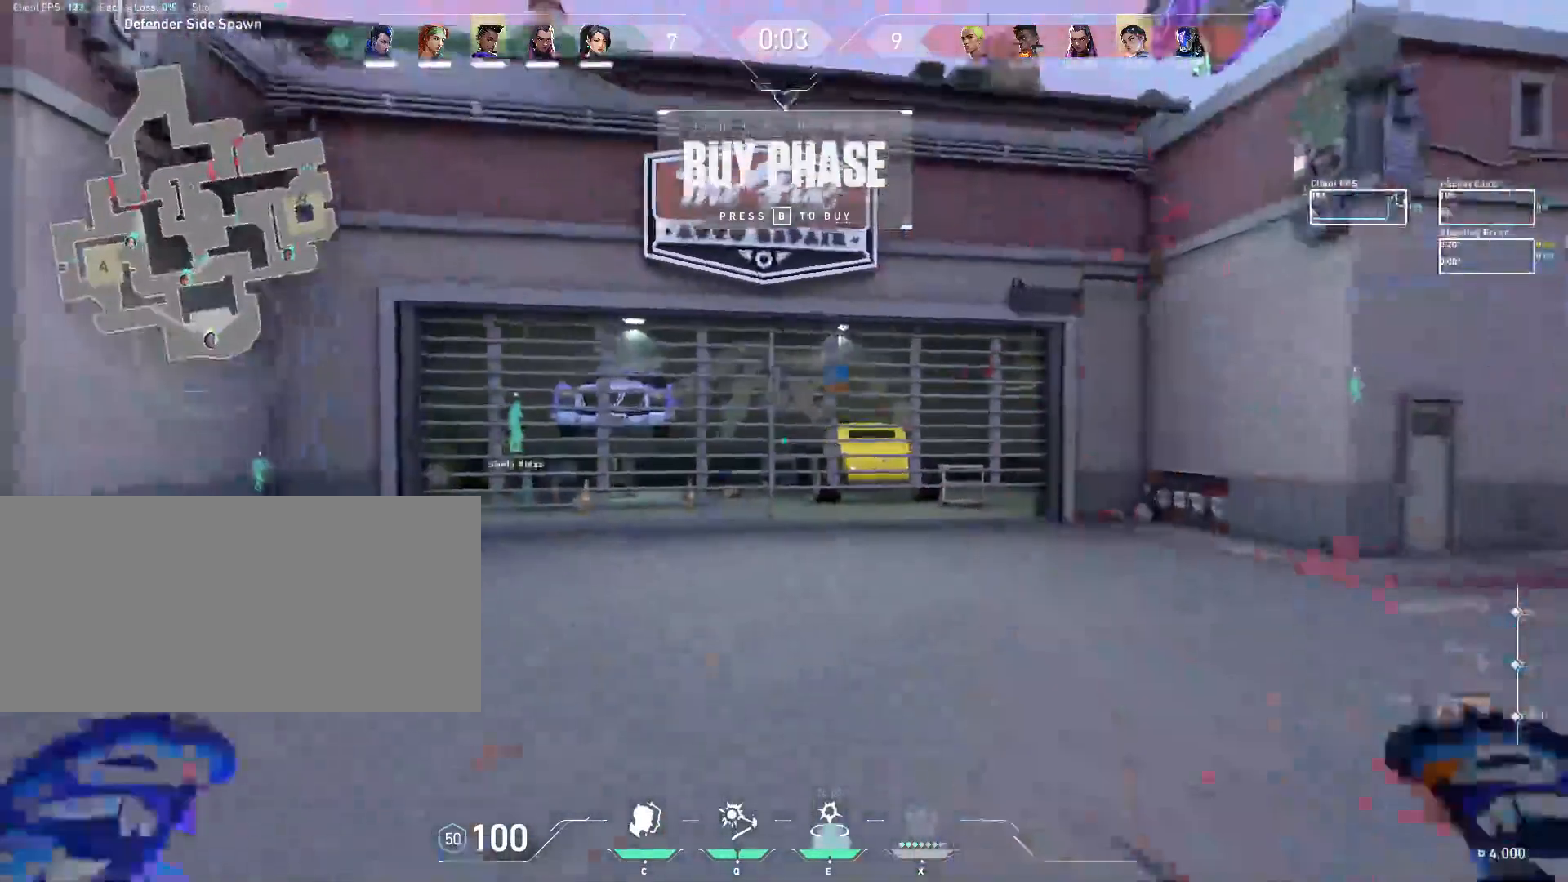
{"keys": ["d"], "mouse": [], "events": [[117, "e", "up"], [250, "d", "down"], [350, "w", "up"]]}
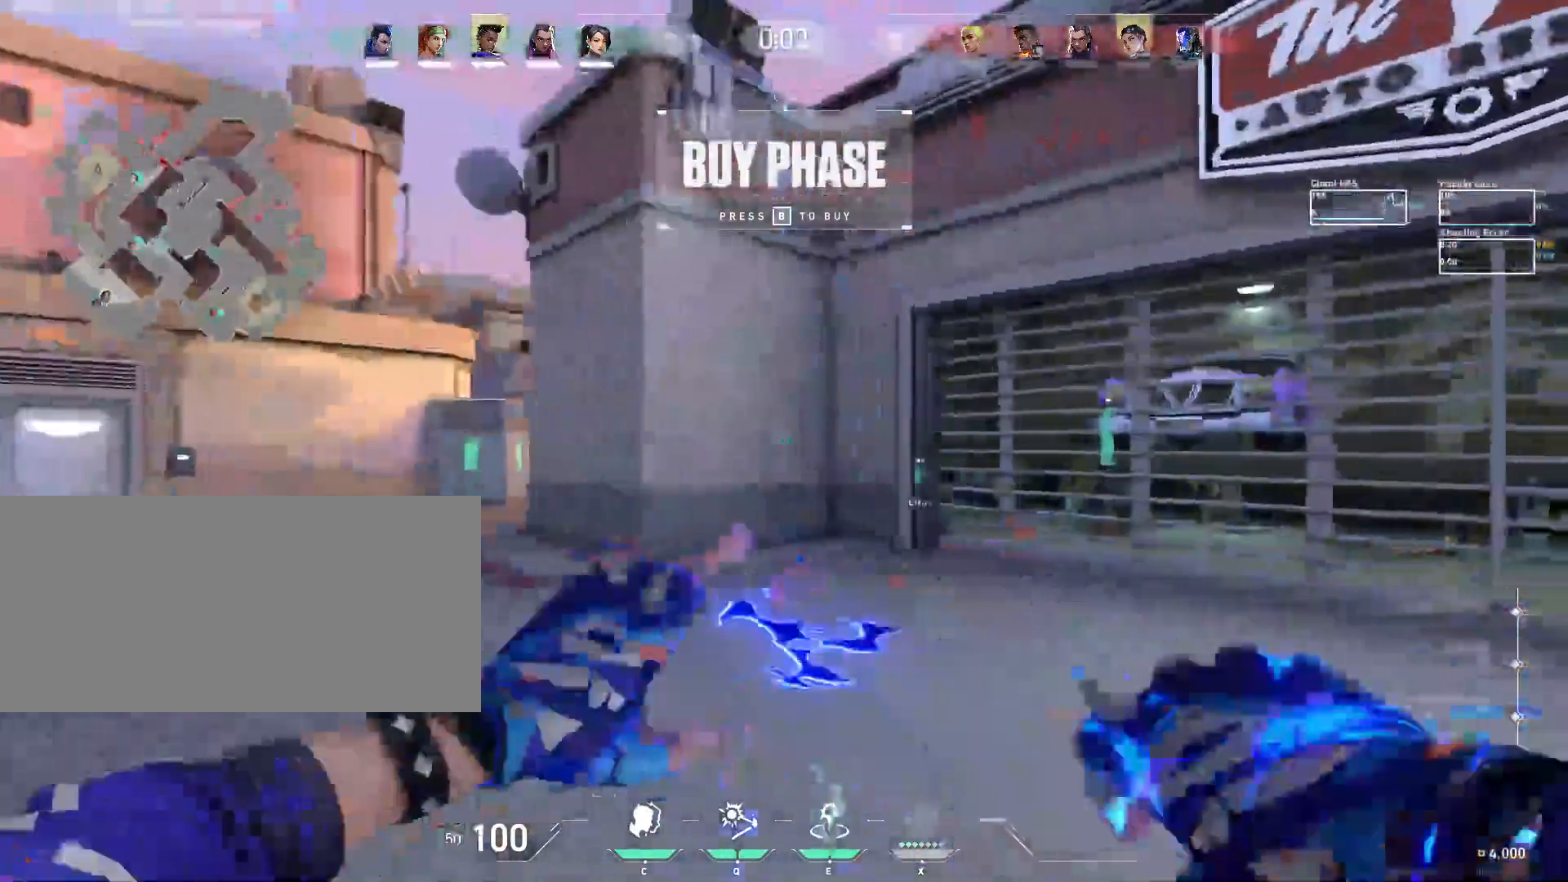
{"keys": ["d", "s"], "mouse": [], "events": [[350, "s", "down"]]}
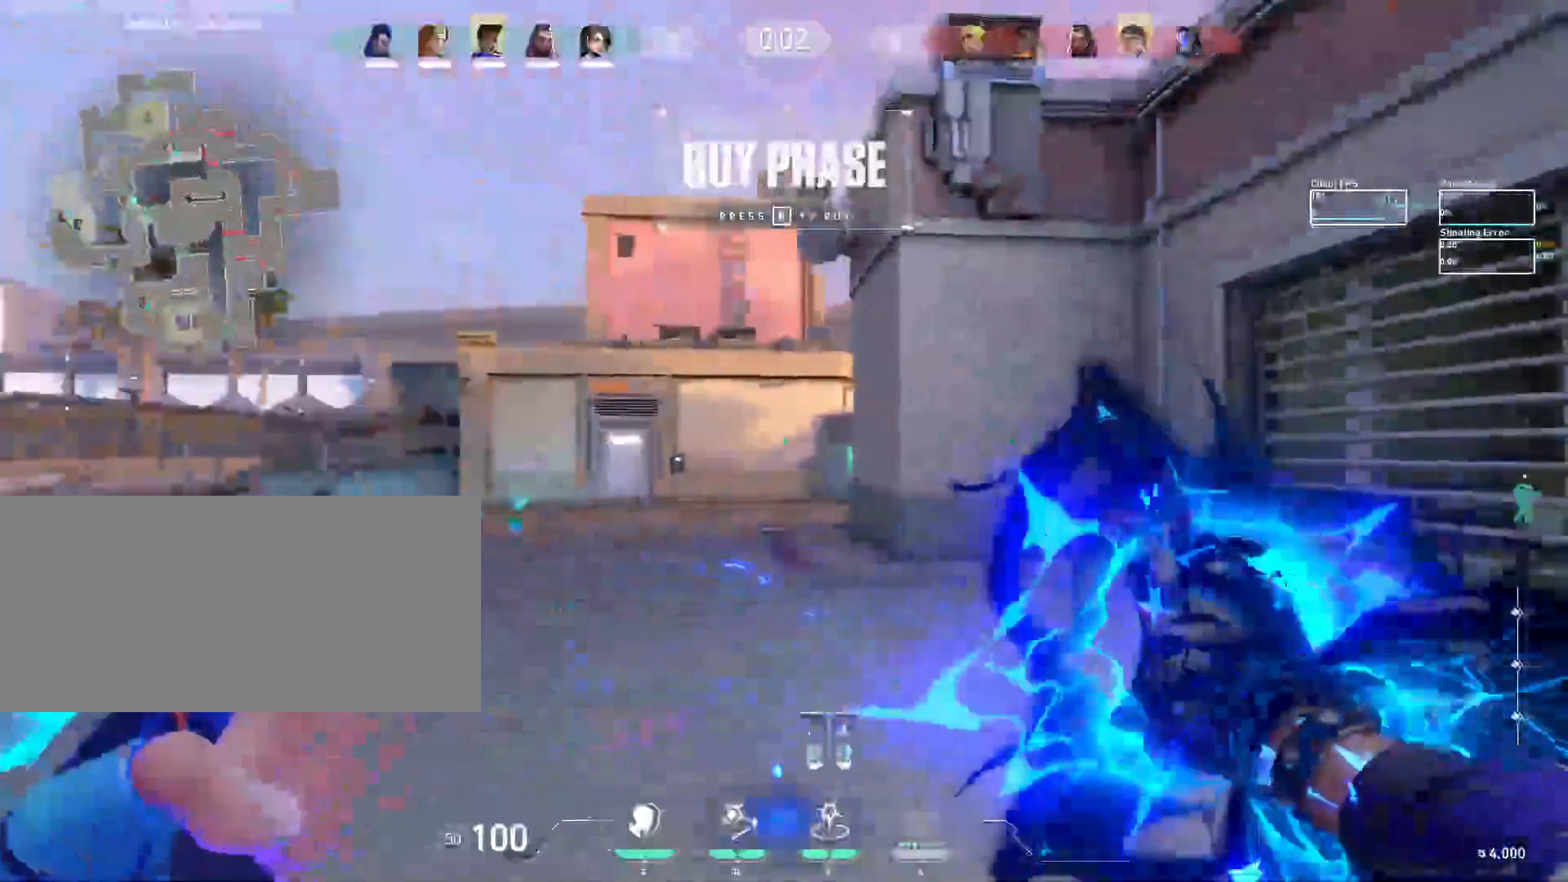
{"keys": ["s"], "mouse": [], "events": [[483, "d", "up"]]}
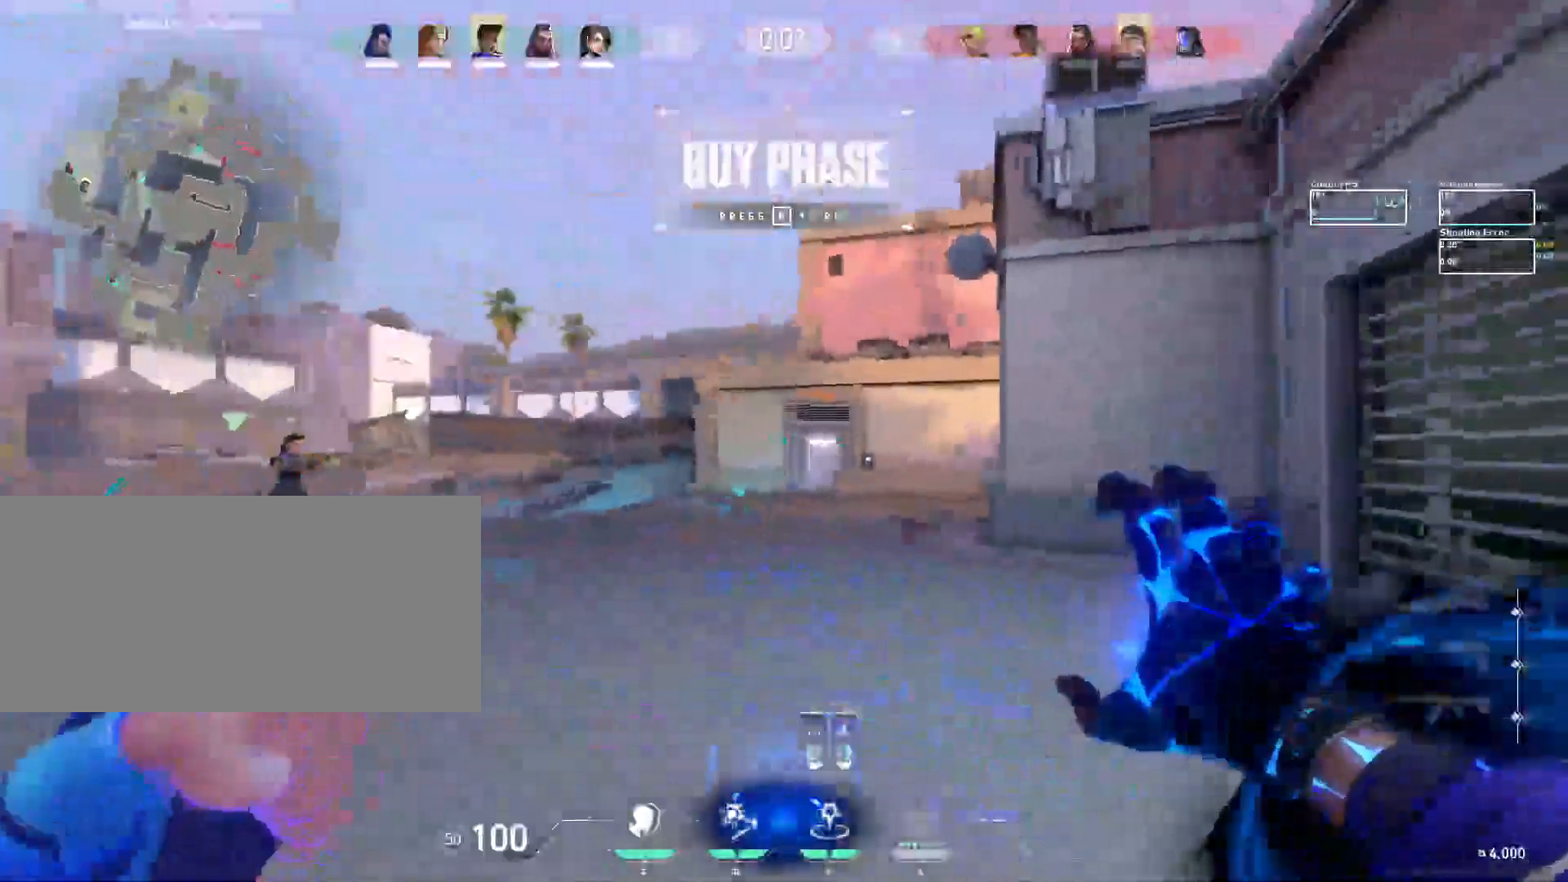
{"keys": ["a", "s"], "mouse": [], "events": [[300, "a", "down"]]}
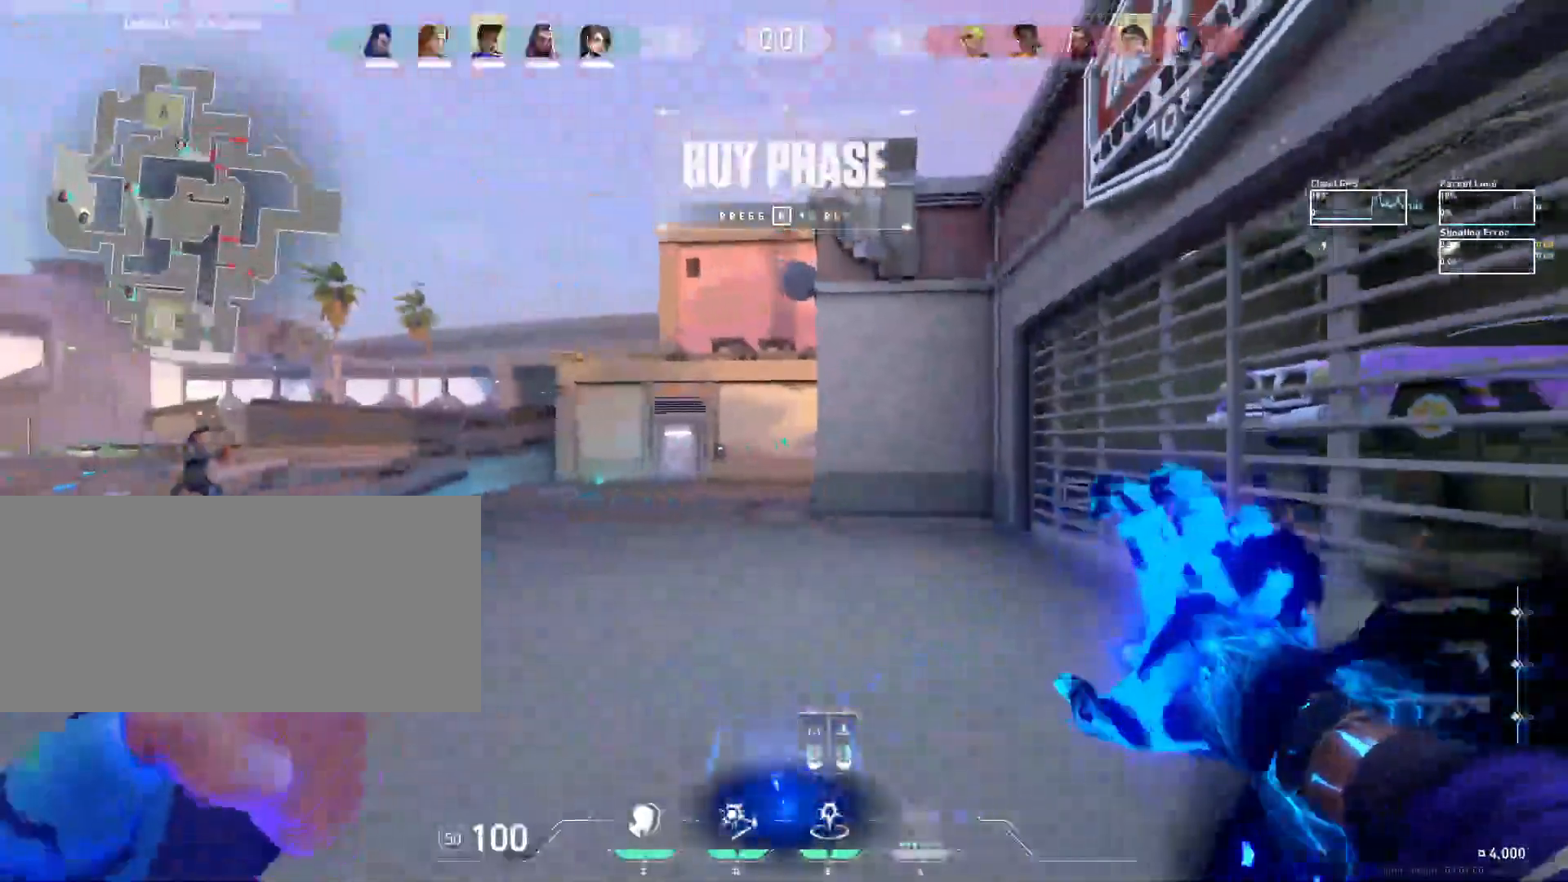
{"keys": ["d"], "mouse": [], "events": [[183, "mouse_left", "down"], [233, "mouse_left", "up"], [300, "d", "down"], [317, "a", "up"], [467, "s", "up"]]}
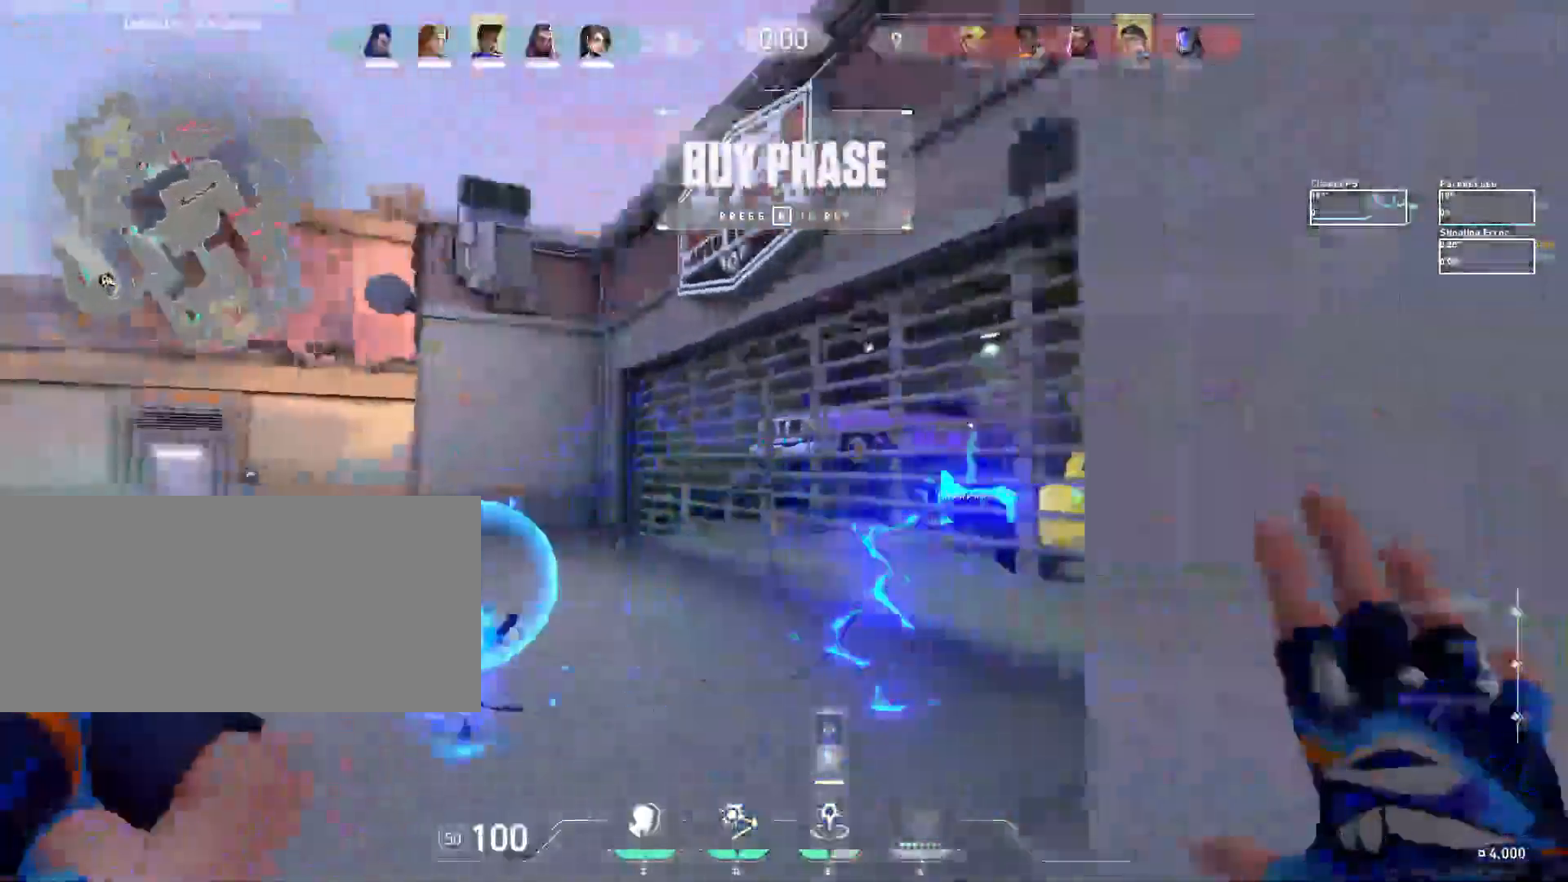
{"keys": ["d", "w"], "mouse": [], "events": [[17, "mouse_wheel", "down"], [83, "mouse_wheel", "up"], [383, "w", "down"]]}
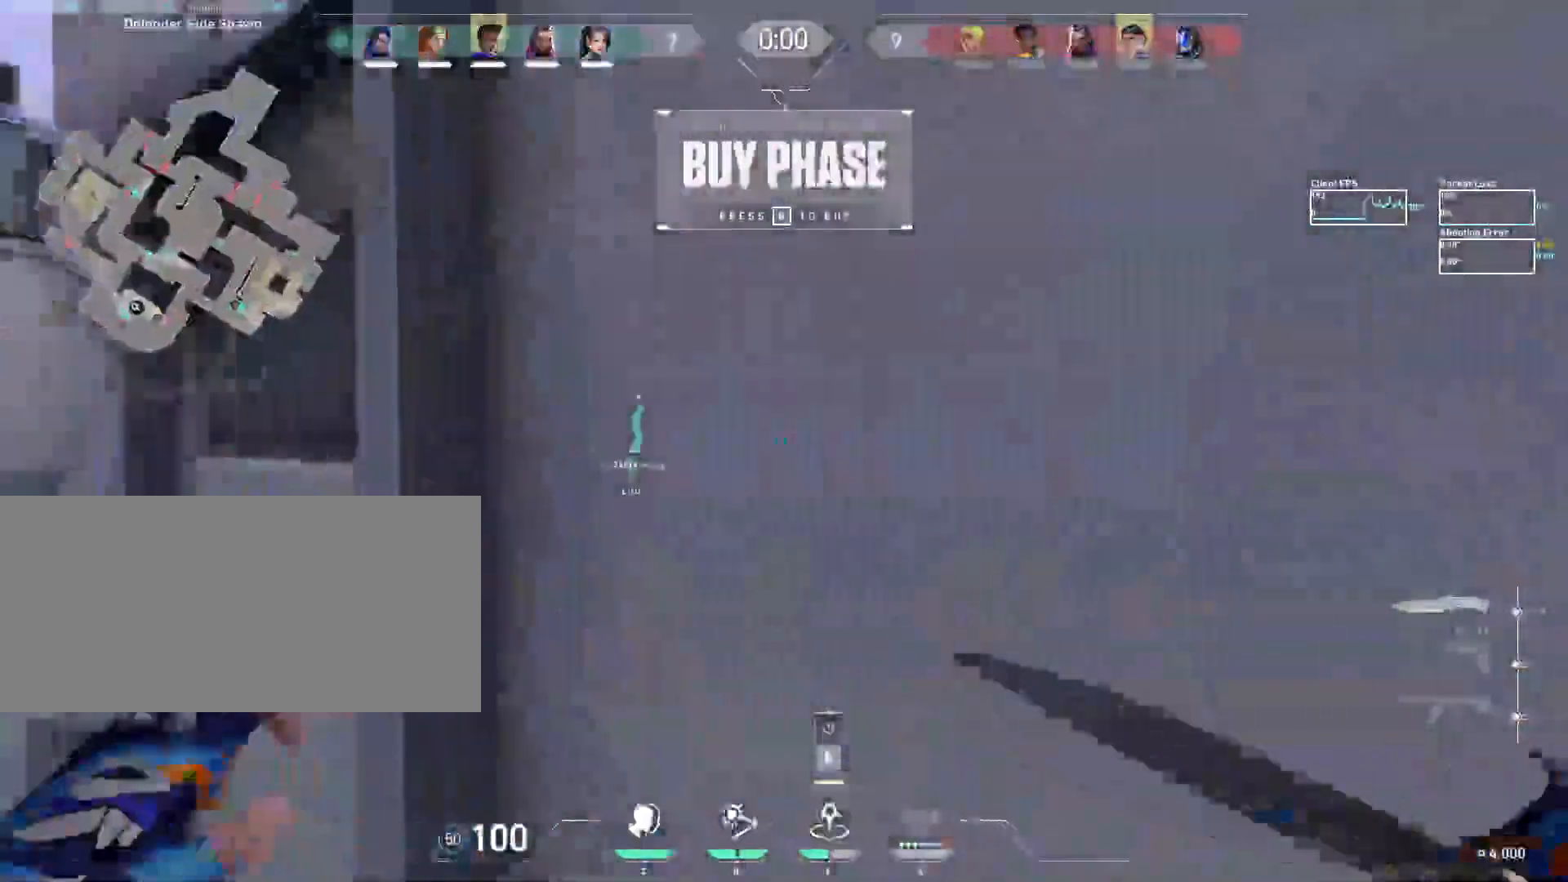
{"keys": ["d", "w"], "mouse": [], "events": []}
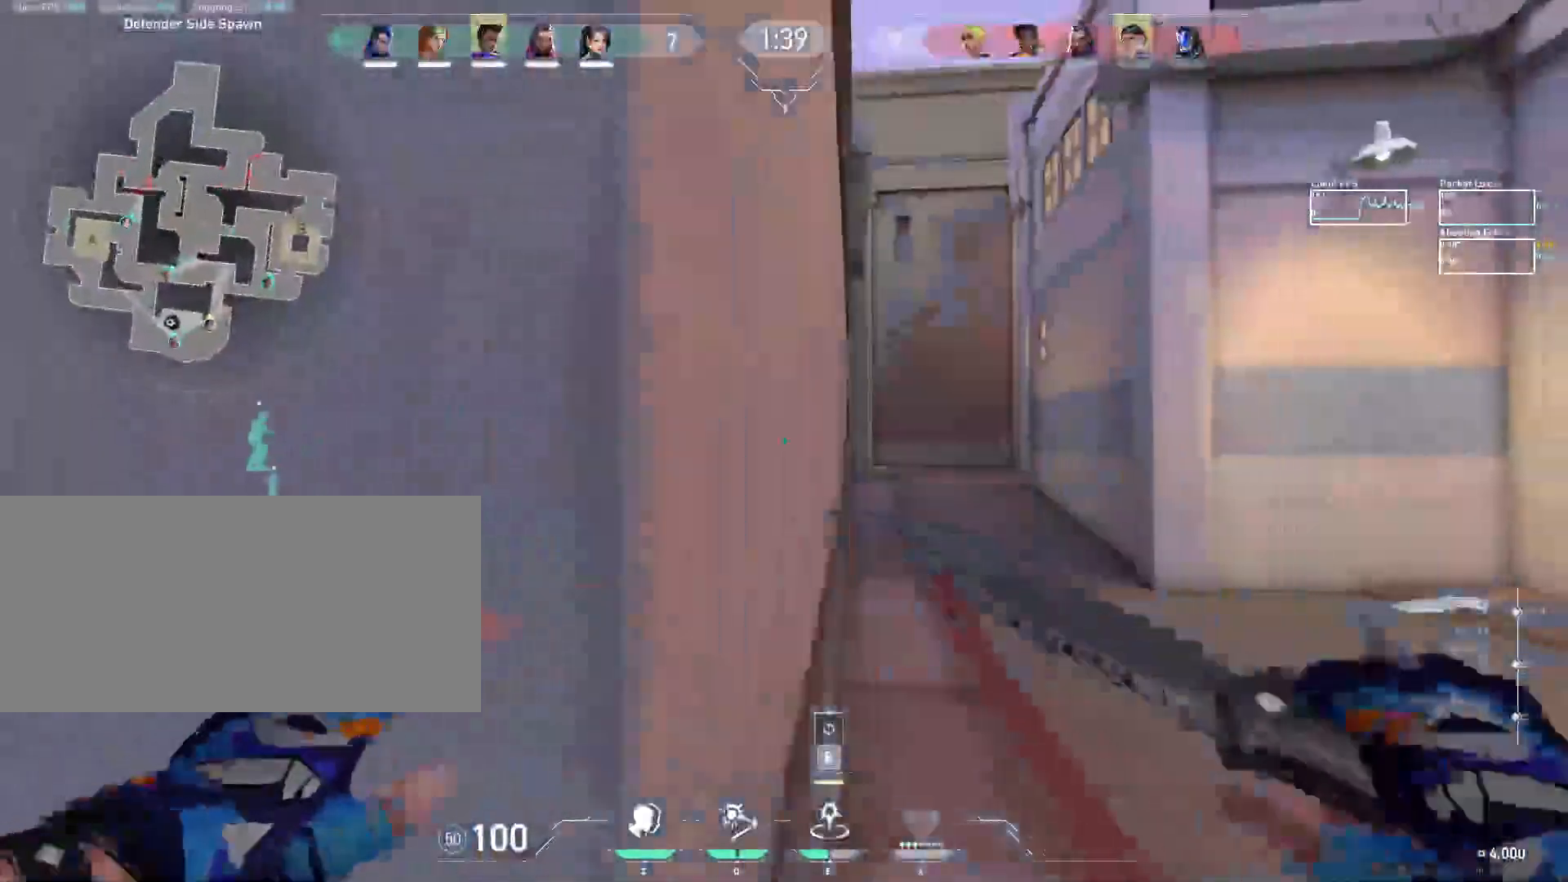
{"keys": ["w"], "mouse": [], "events": [[217, "d", "up"]]}
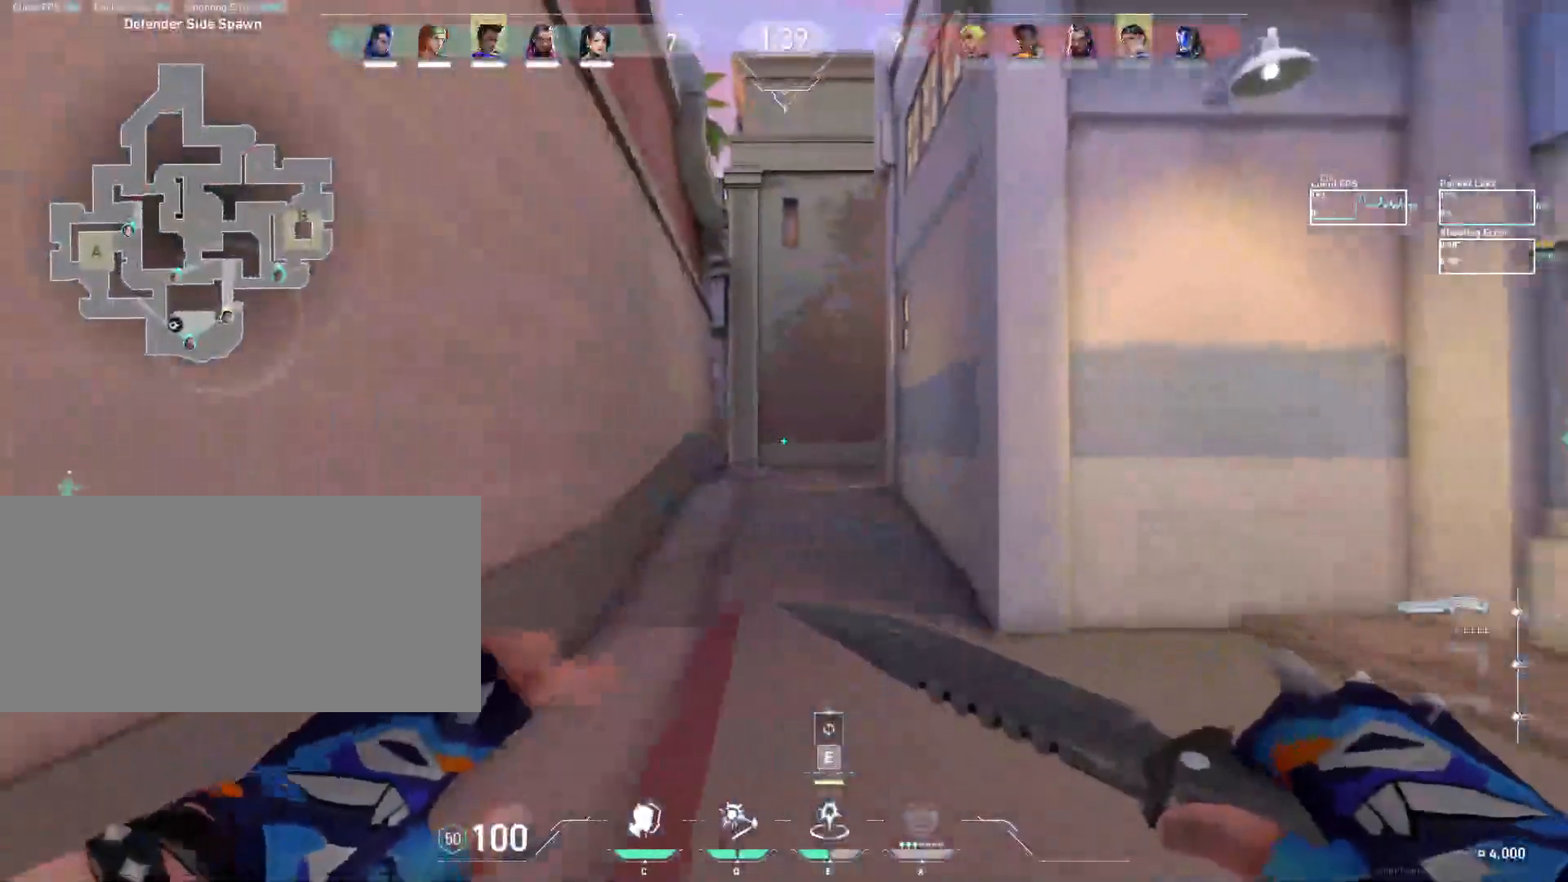
{"keys": ["w"], "mouse": [], "events": []}
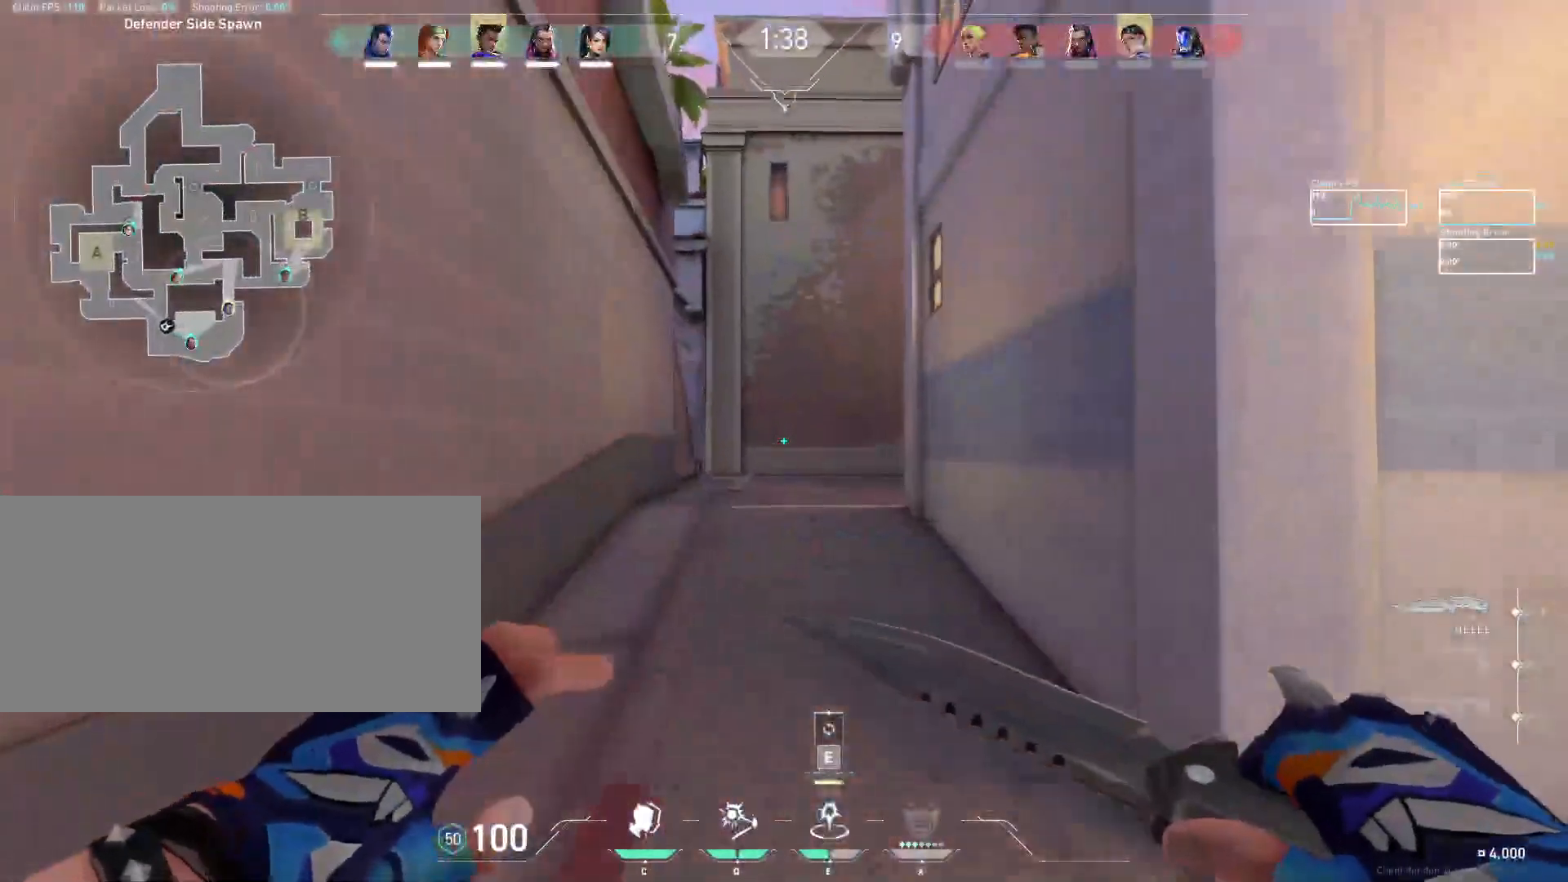
{"keys": ["w"], "mouse": [], "events": [[283, "mouse_wheel", "down"], [467, "mouse_wheel", "up"]]}
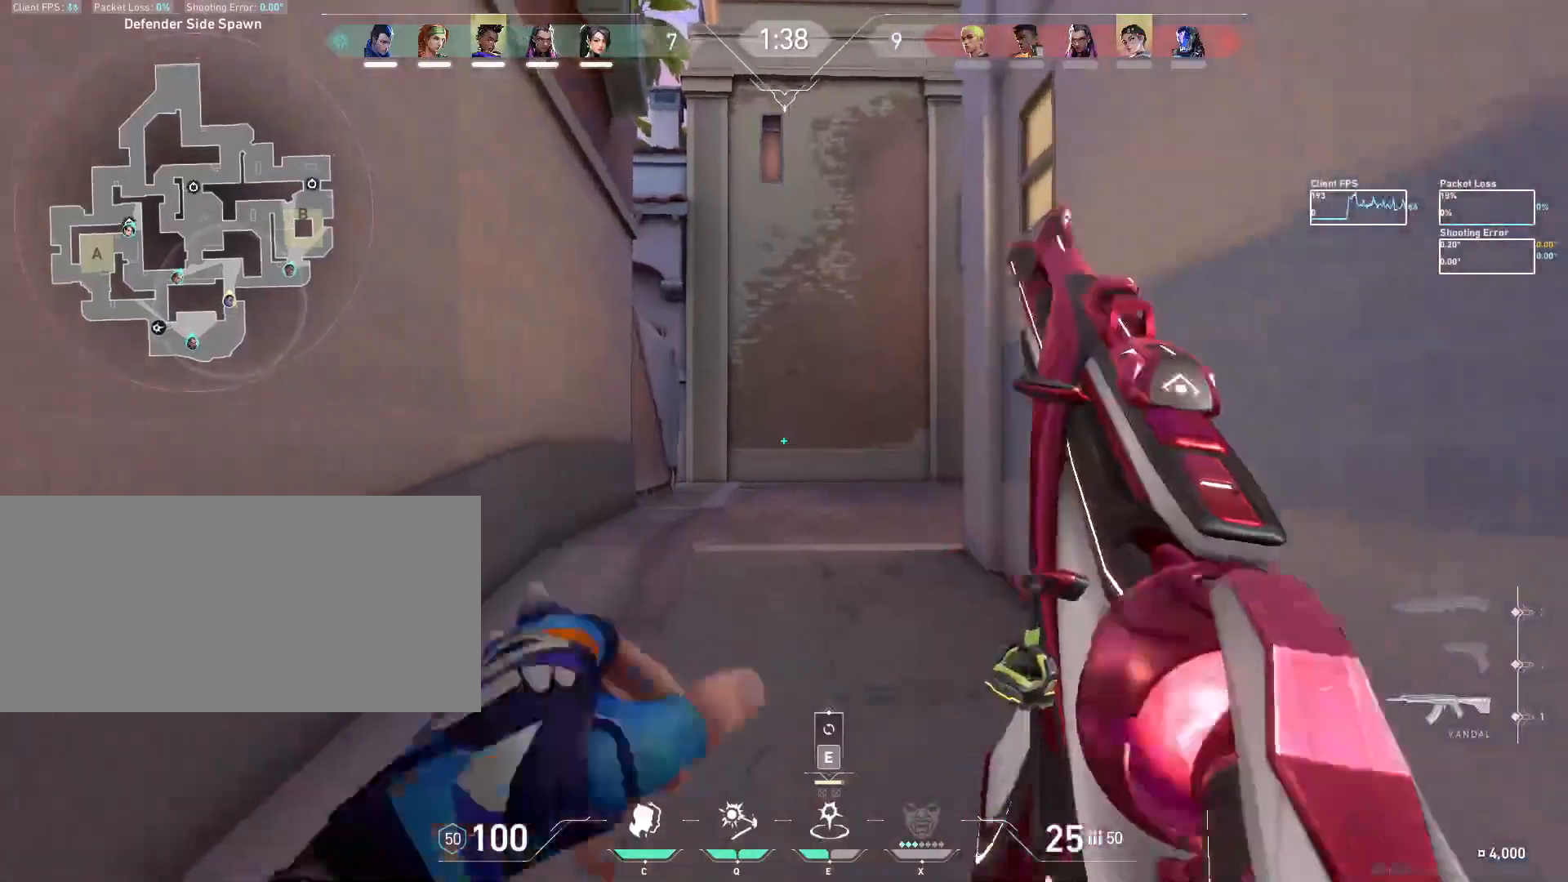
{"keys": ["w"], "mouse": ["wheel"], "events": [[133, "mouse_wheel", "down"], [283, "mouse_wheel", "up"], [300, "mouse_wheel", "down"], [317, "mouse_wheel", "up"], [350, "mouse_wheel", "down"]]}
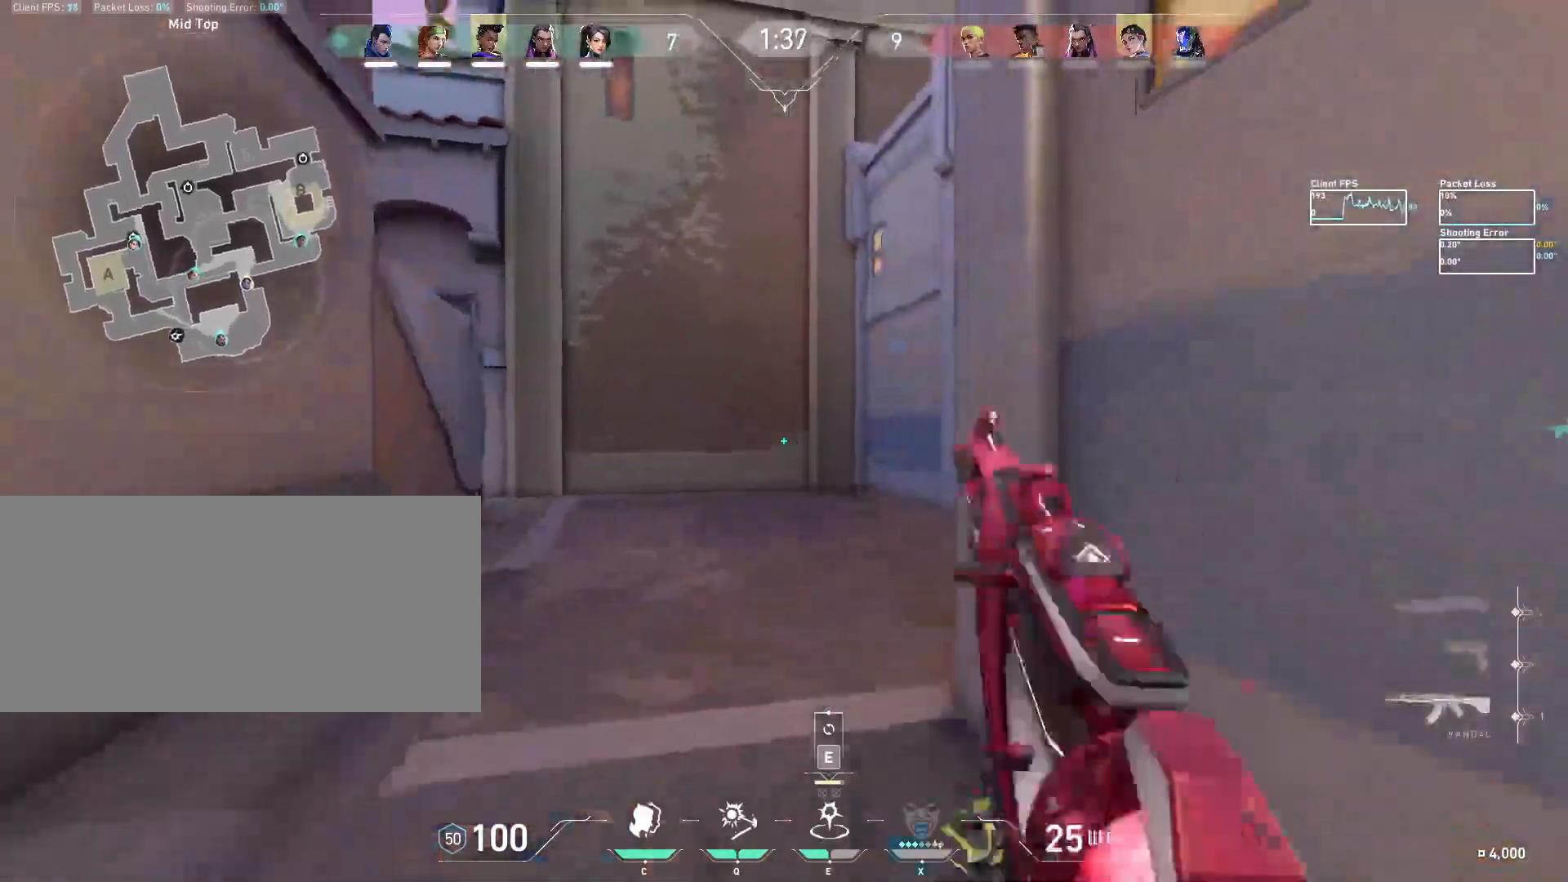
{"keys": ["w"], "mouse": [], "events": [[50, "mouse_wheel", "up"]]}
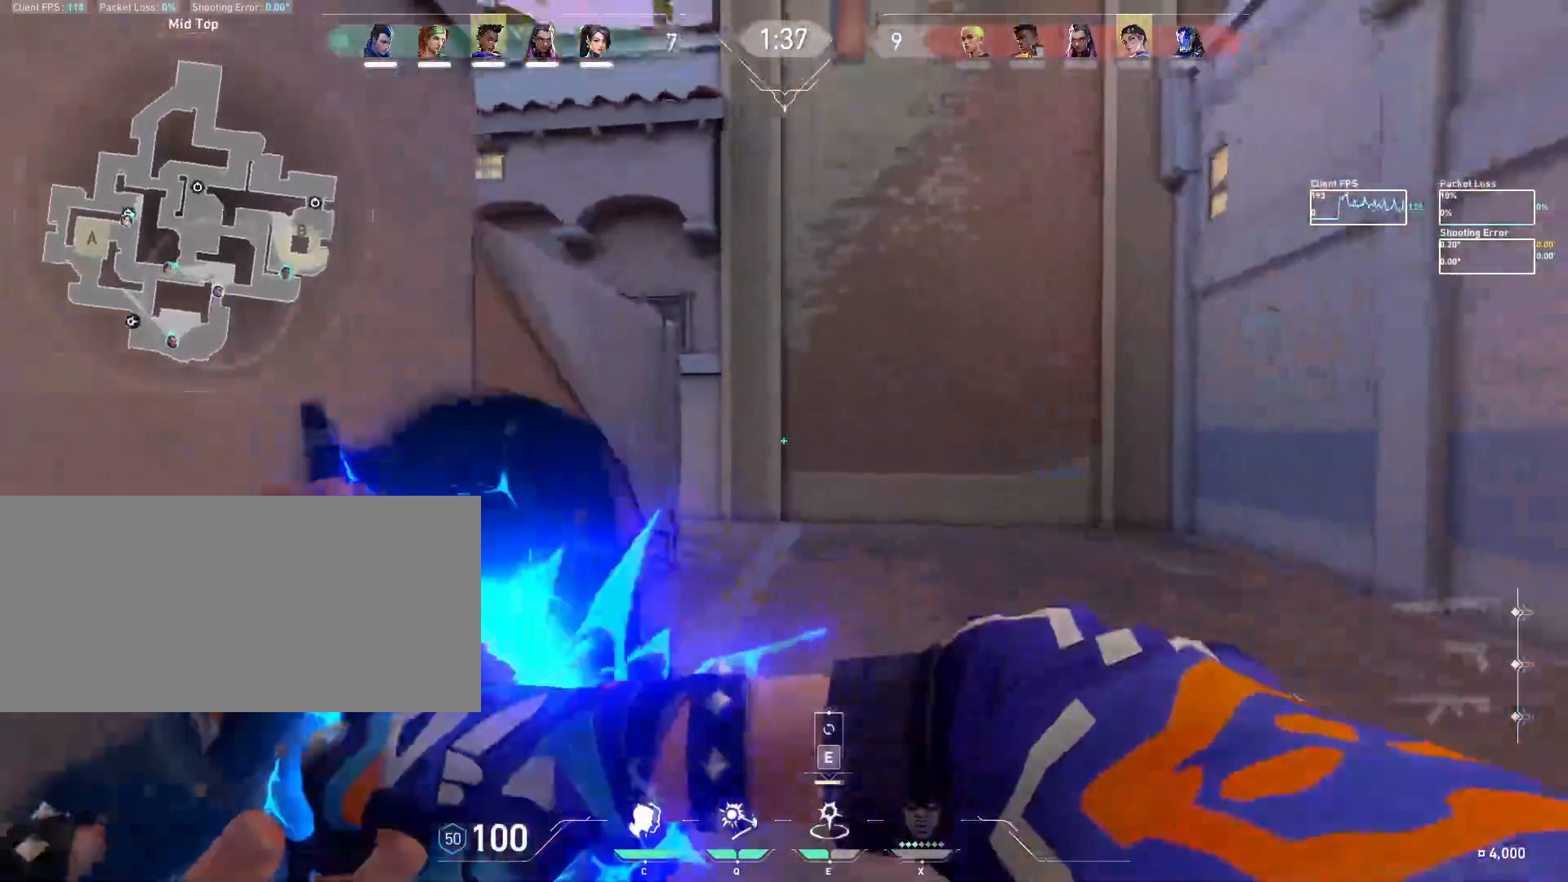
{"keys": ["d", "w"], "mouse": [], "events": [[250, "d", "down"]]}
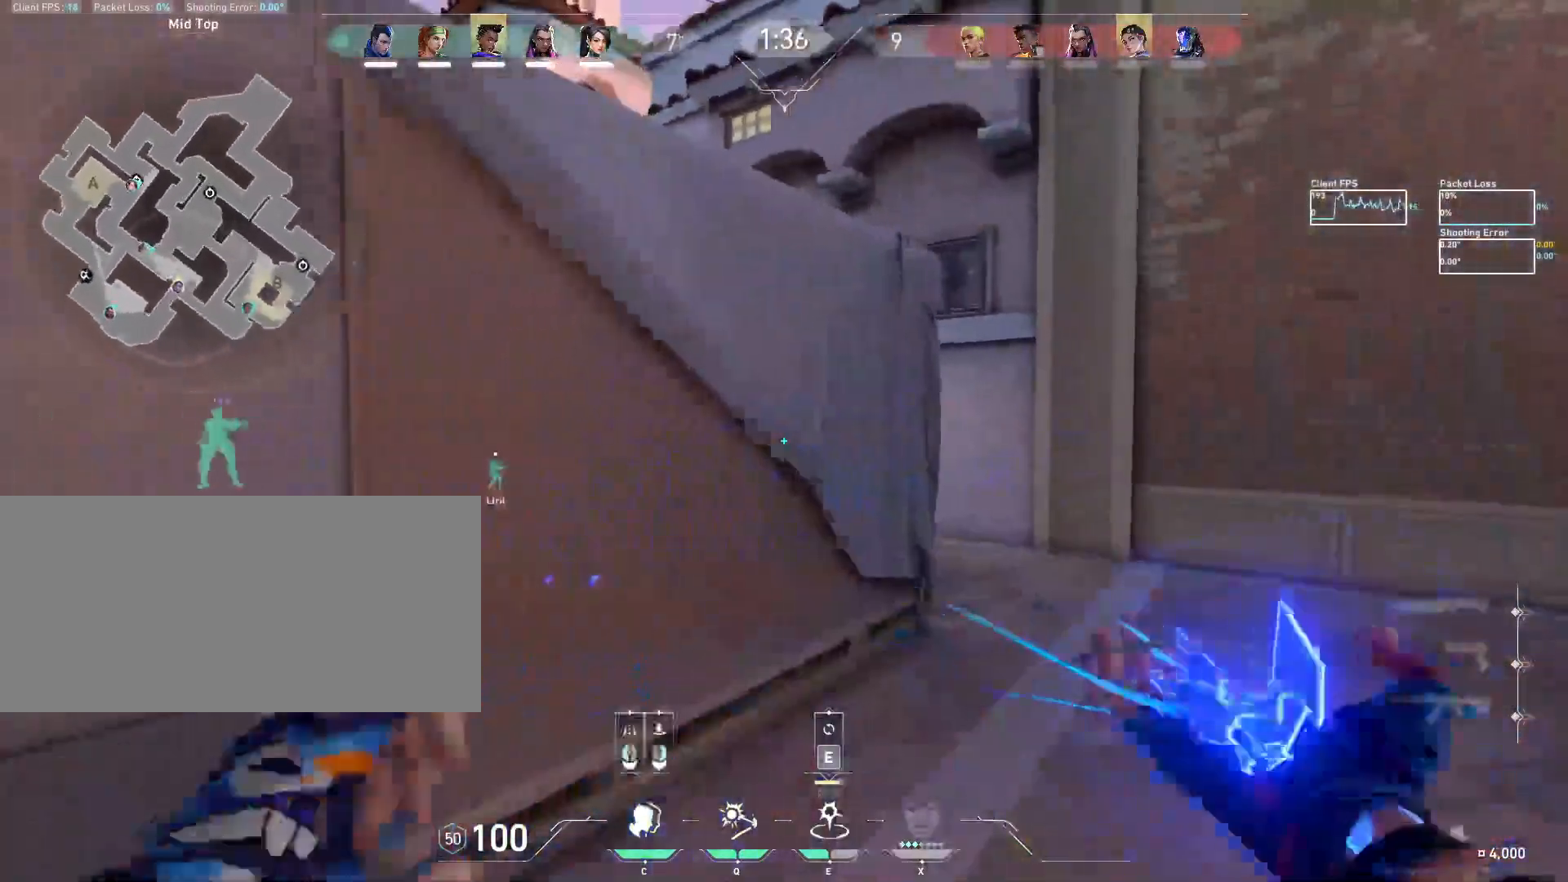
{"keys": ["w"], "mouse": [], "events": [[333, "d", "up"]]}
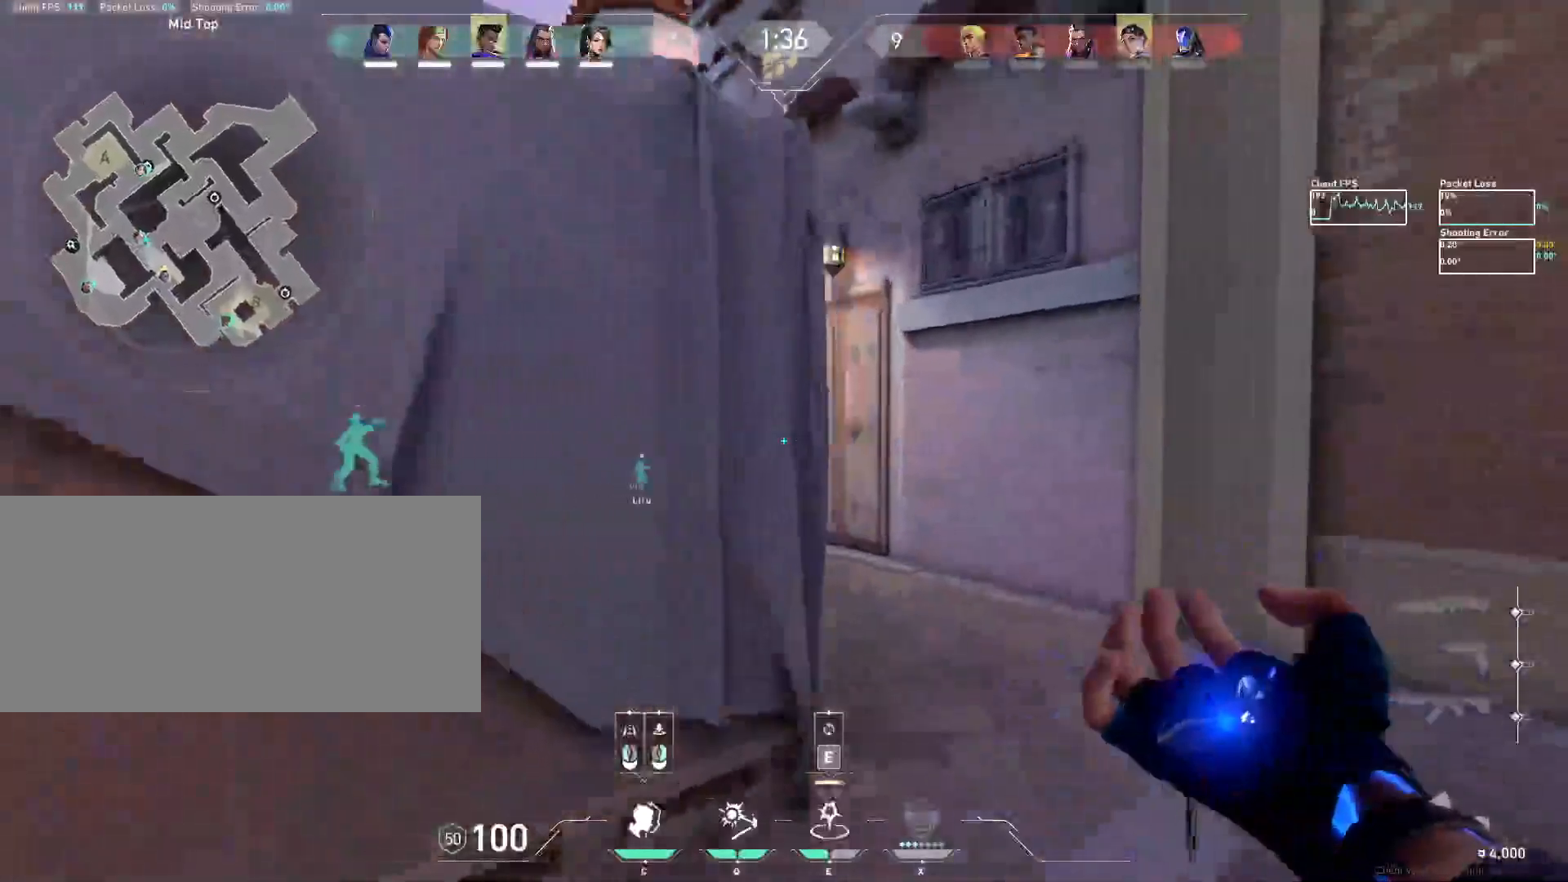
{"keys": ["d", "s"], "mouse": ["left"], "events": [[67, "w", "up"], [283, "d", "down"], [433, "mouse_left", "down"], [500, "s", "down"]]}
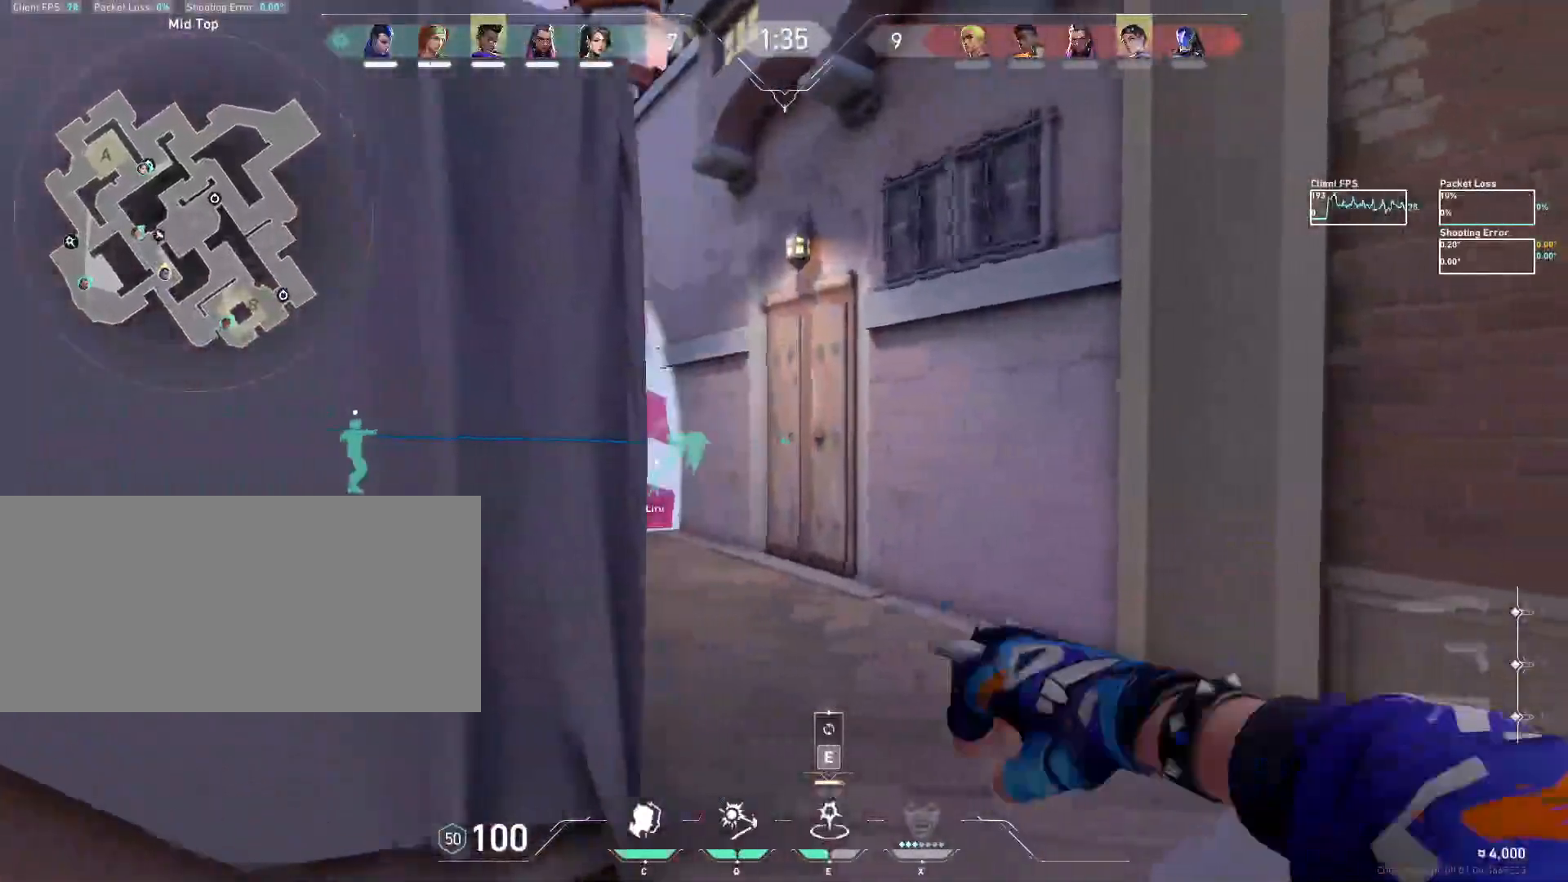
{"keys": ["a", "s"], "mouse": [], "events": [[17, "d", "up"], [33, "a", "down"], [50, "mouse_left", "up"], [200, "mouse_wheel", "down"], [383, "mouse_wheel", "up"]]}
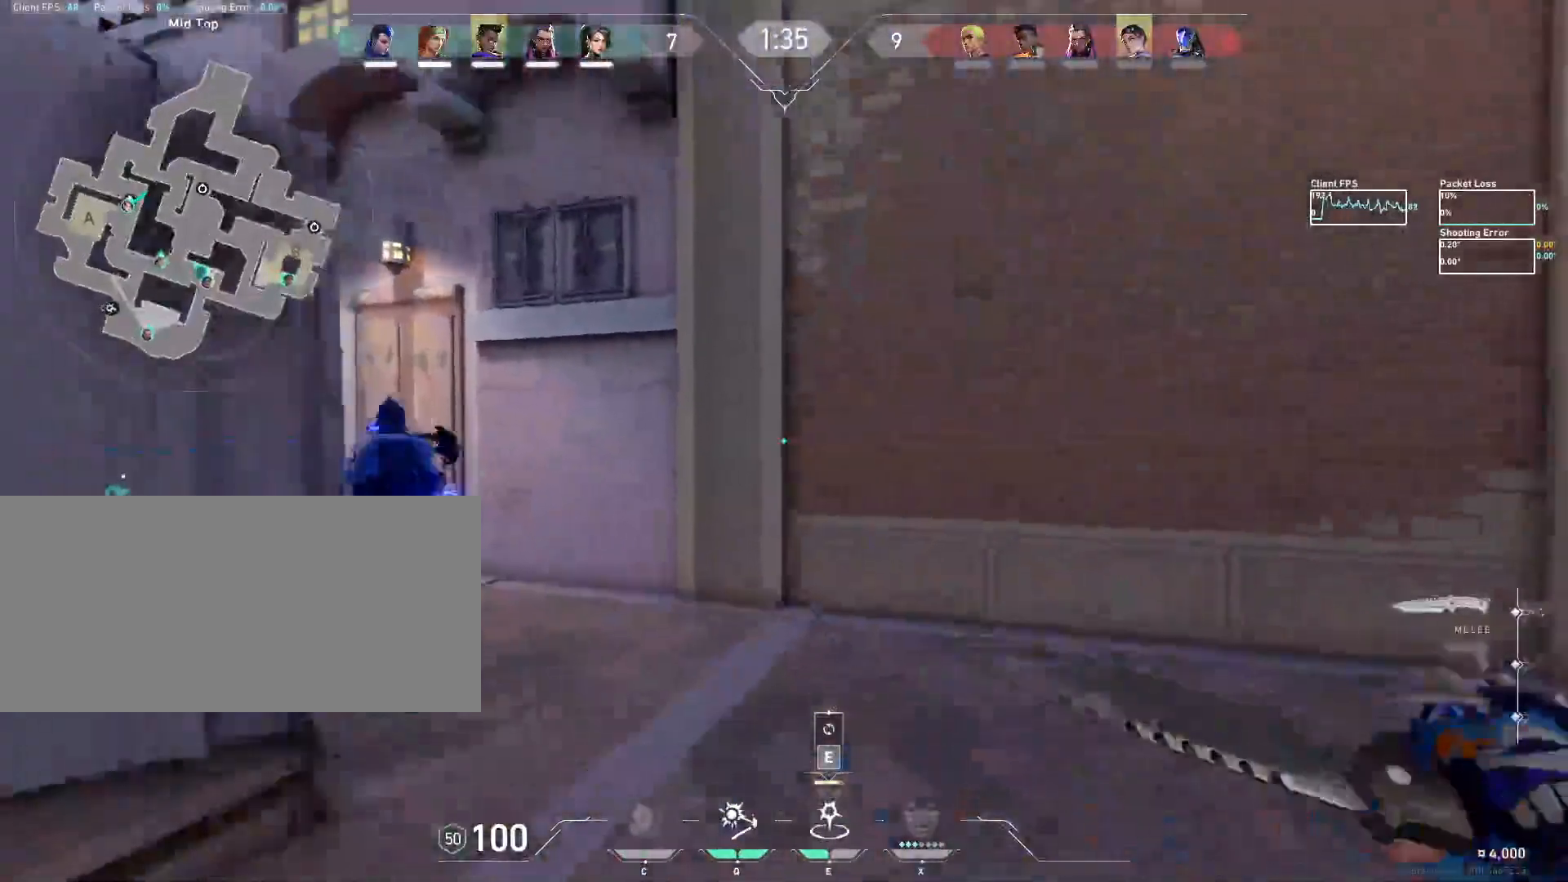
{"keys": ["d"], "mouse": [], "events": [[100, "d", "down"], [167, "a", "up"], [200, "s", "up"]]}
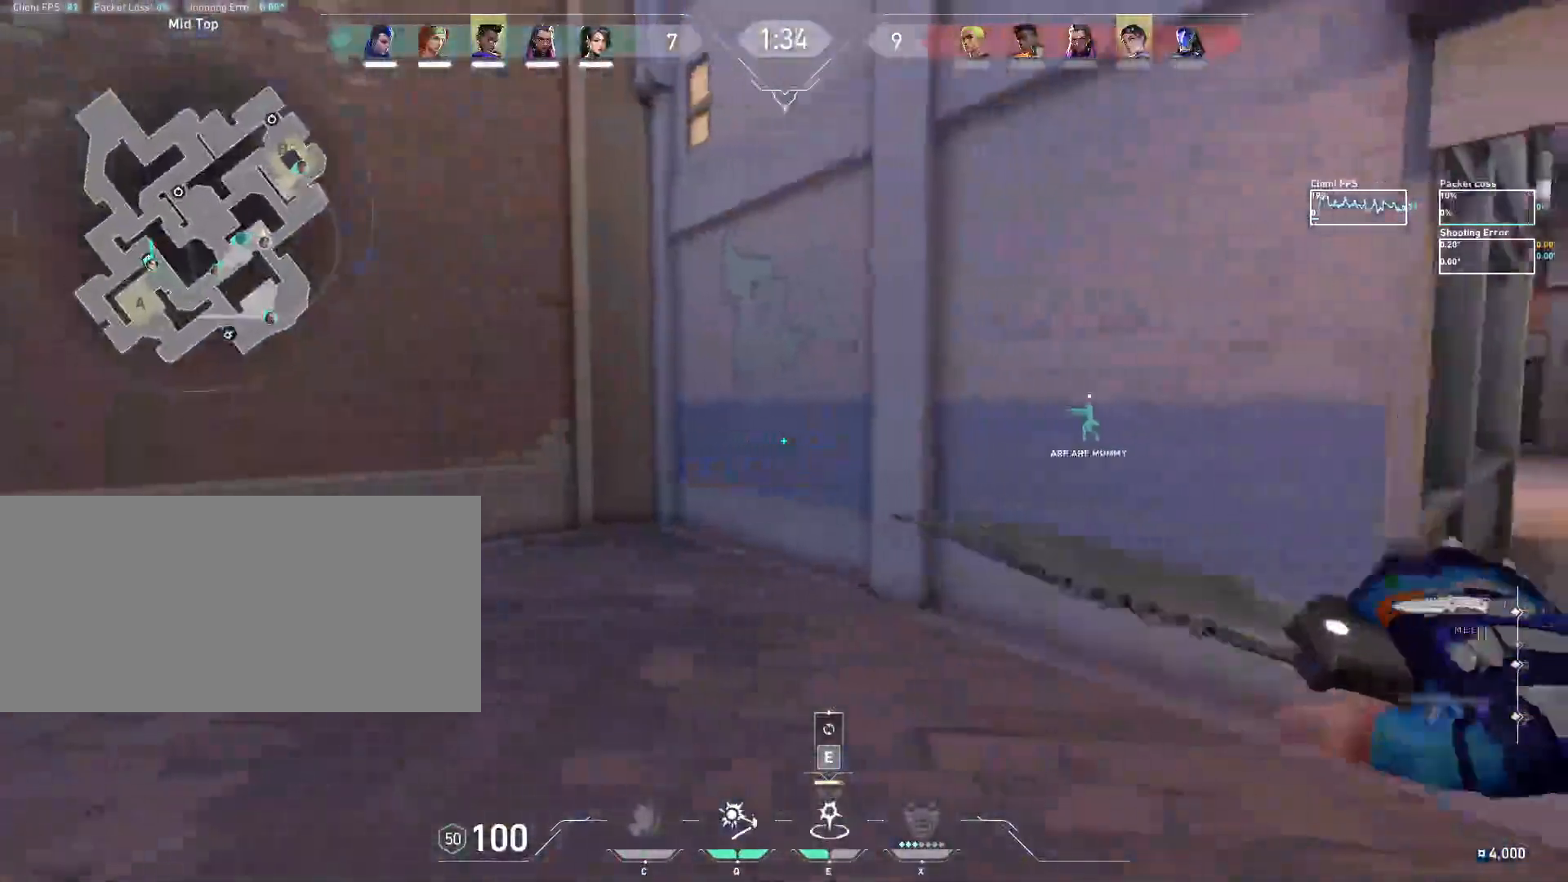
{"keys": ["w"], "mouse": [], "events": [[283, "w", "down"], [367, "d", "up"]]}
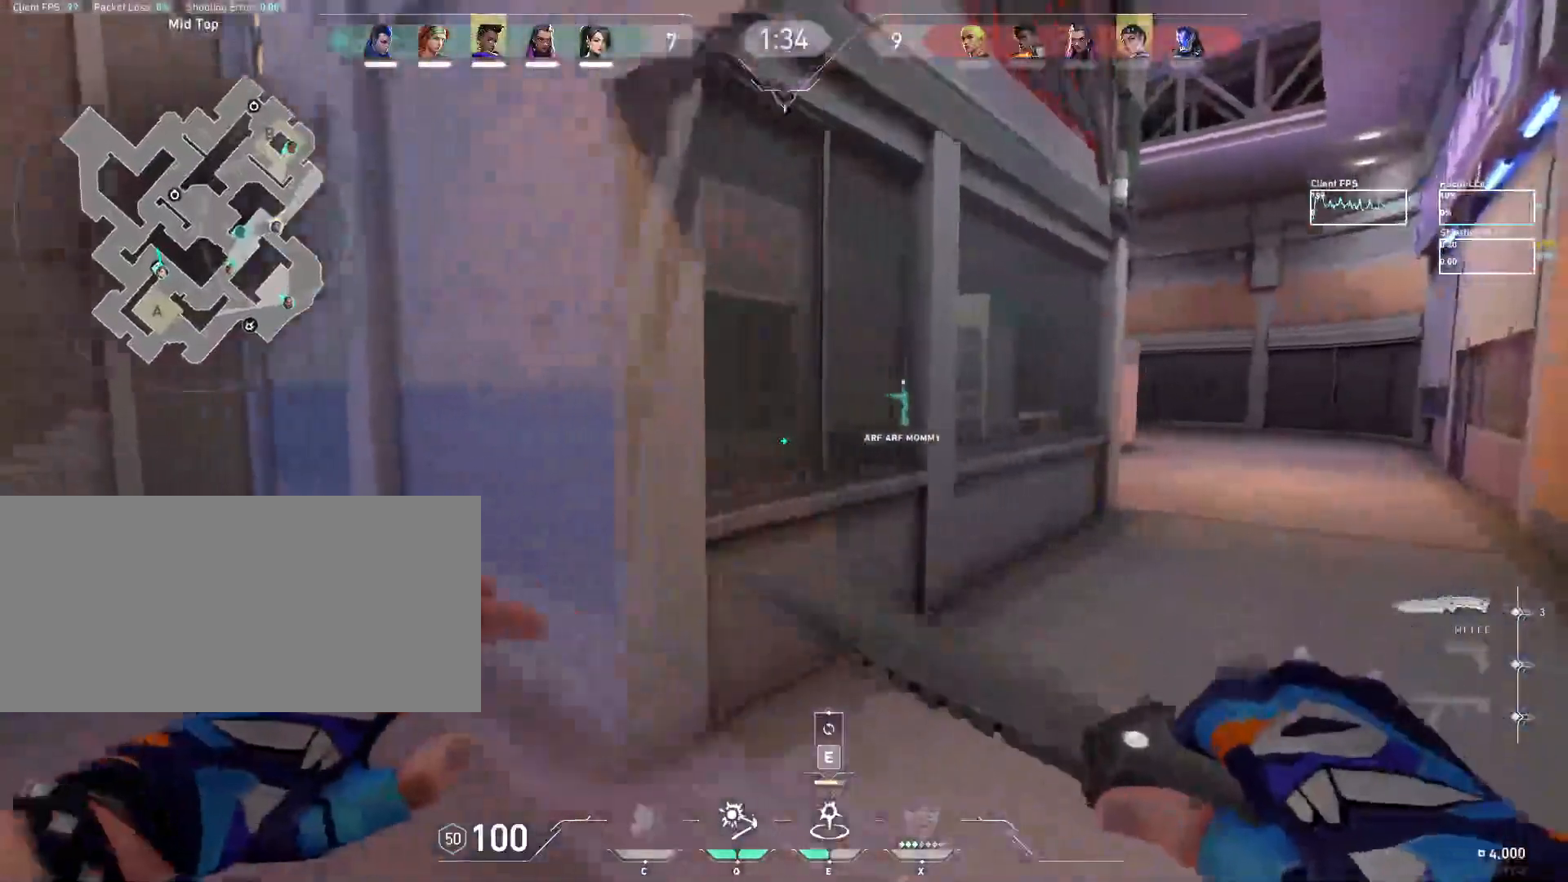
{"keys": ["d", "w"], "mouse": [], "events": [[50, "mouse_wheel", "down"], [117, "d", "down"], [233, "mouse_wheel", "up"]]}